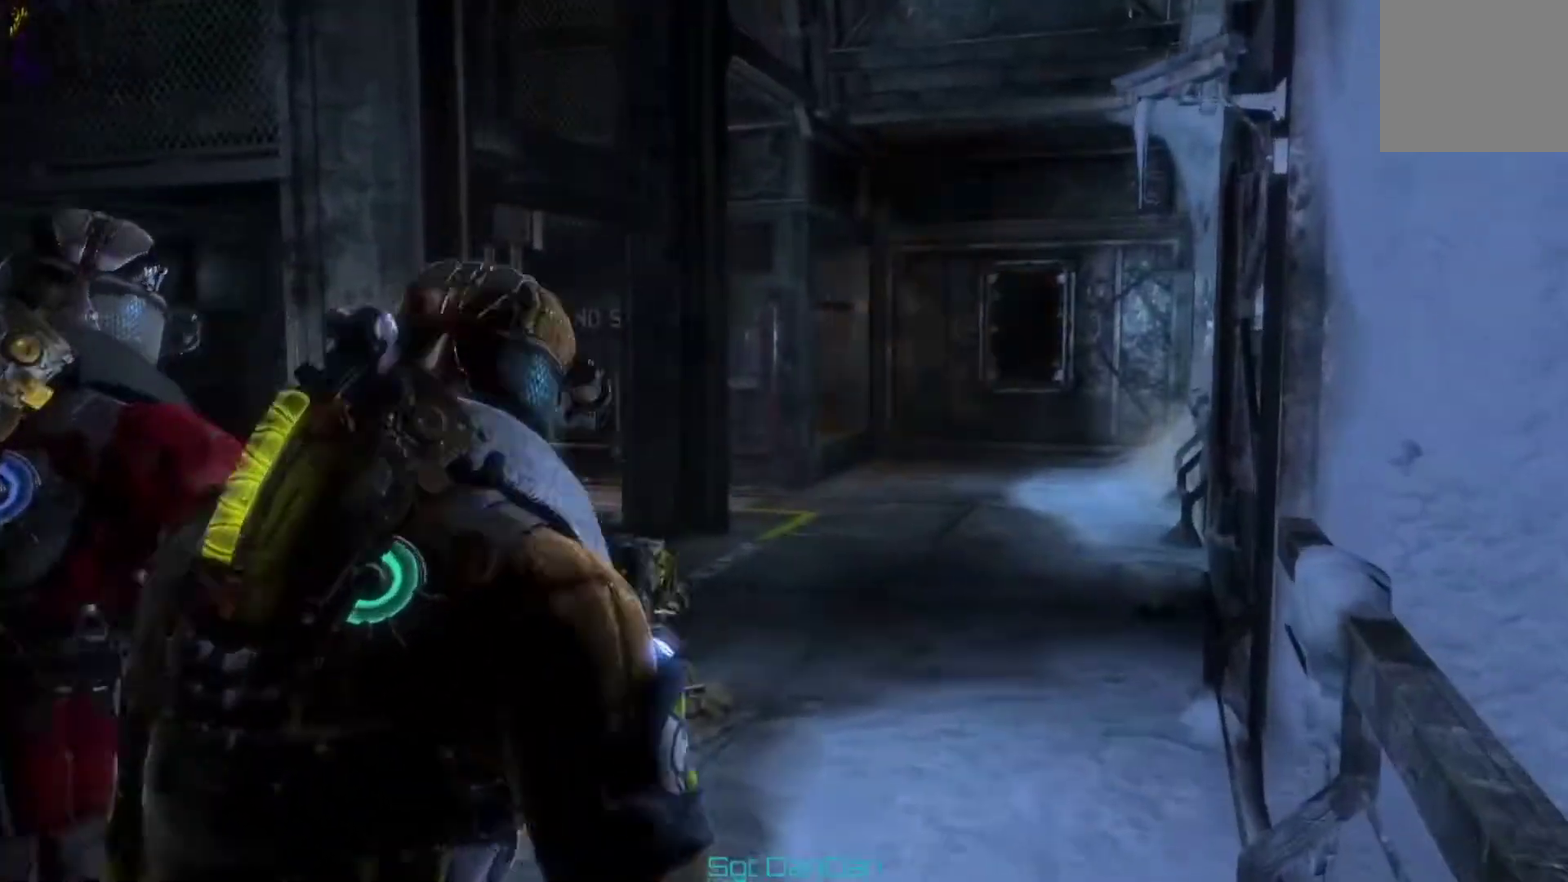
Gameplay with a controller (Xbox layout); each line is a JSON object with the inputs held at the frame after it (dt_ms = milliseconds from this image to that frame). "events" lists button and stick changes between this image and that frame as [ms after this image, input, new state], when the widget could be followed in between. This document gives stick clicks only as held states, not as events. Not read: HOME L1 L2 R1 R2.
{"dt_ms": 400, "buttons": [], "left_stick": "up-right", "right_stick": "left", "events": [[33, "X", "up"], [167, "right_stick", "left"]]}
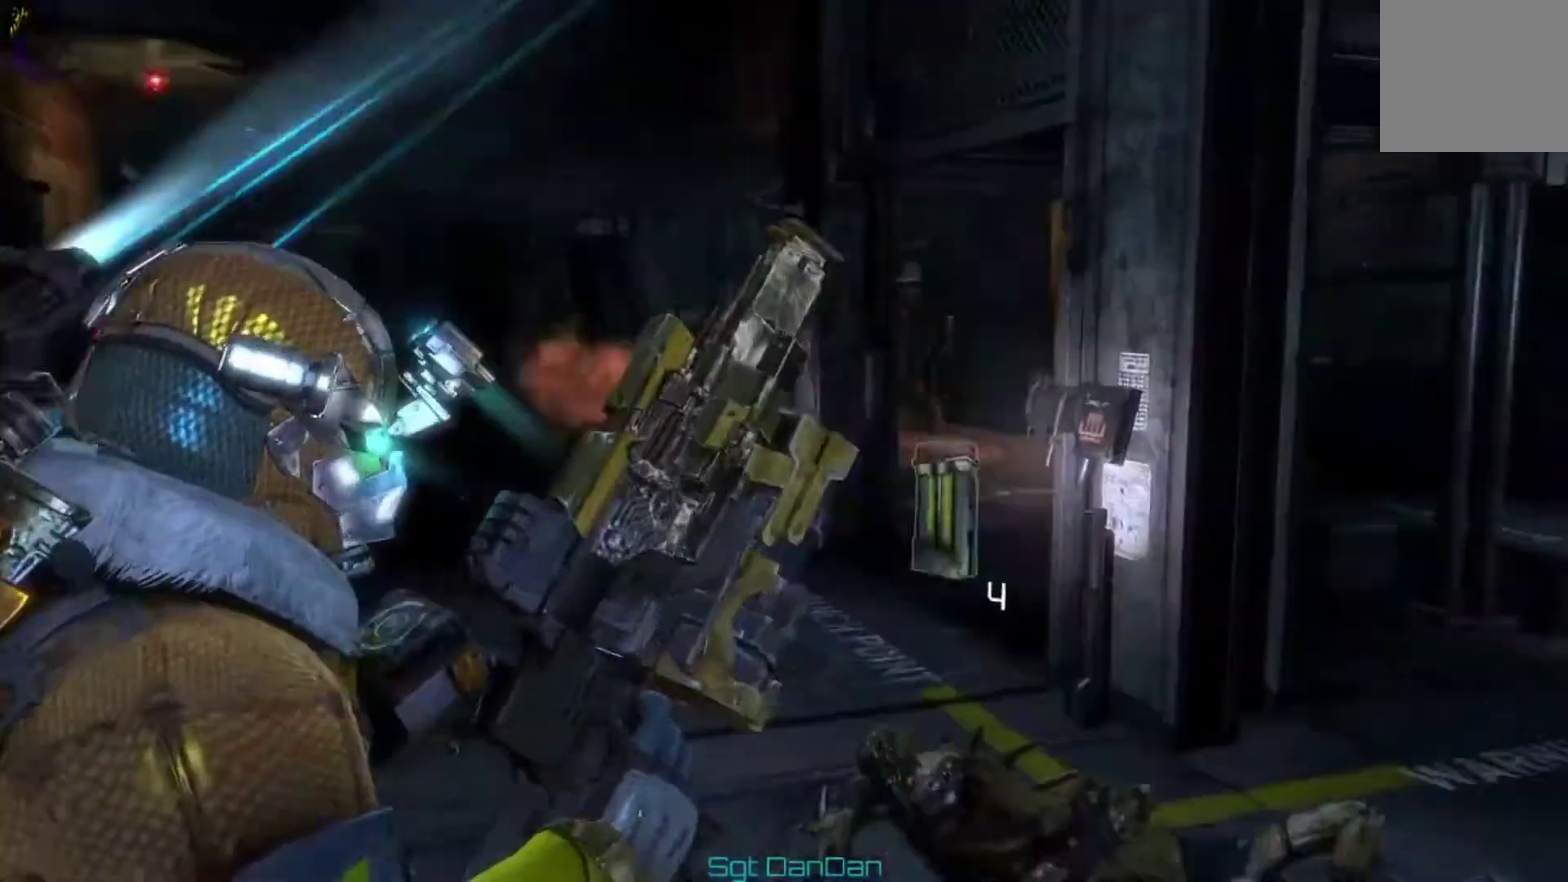
{"dt_ms": 500, "buttons": [], "left_stick": "down-right", "right_stick": "left", "events": [[33, "right_stick", "center"], [367, "left_stick", "right"], [467, "right_stick", "left"], [500, "left_stick", "down-right"]]}
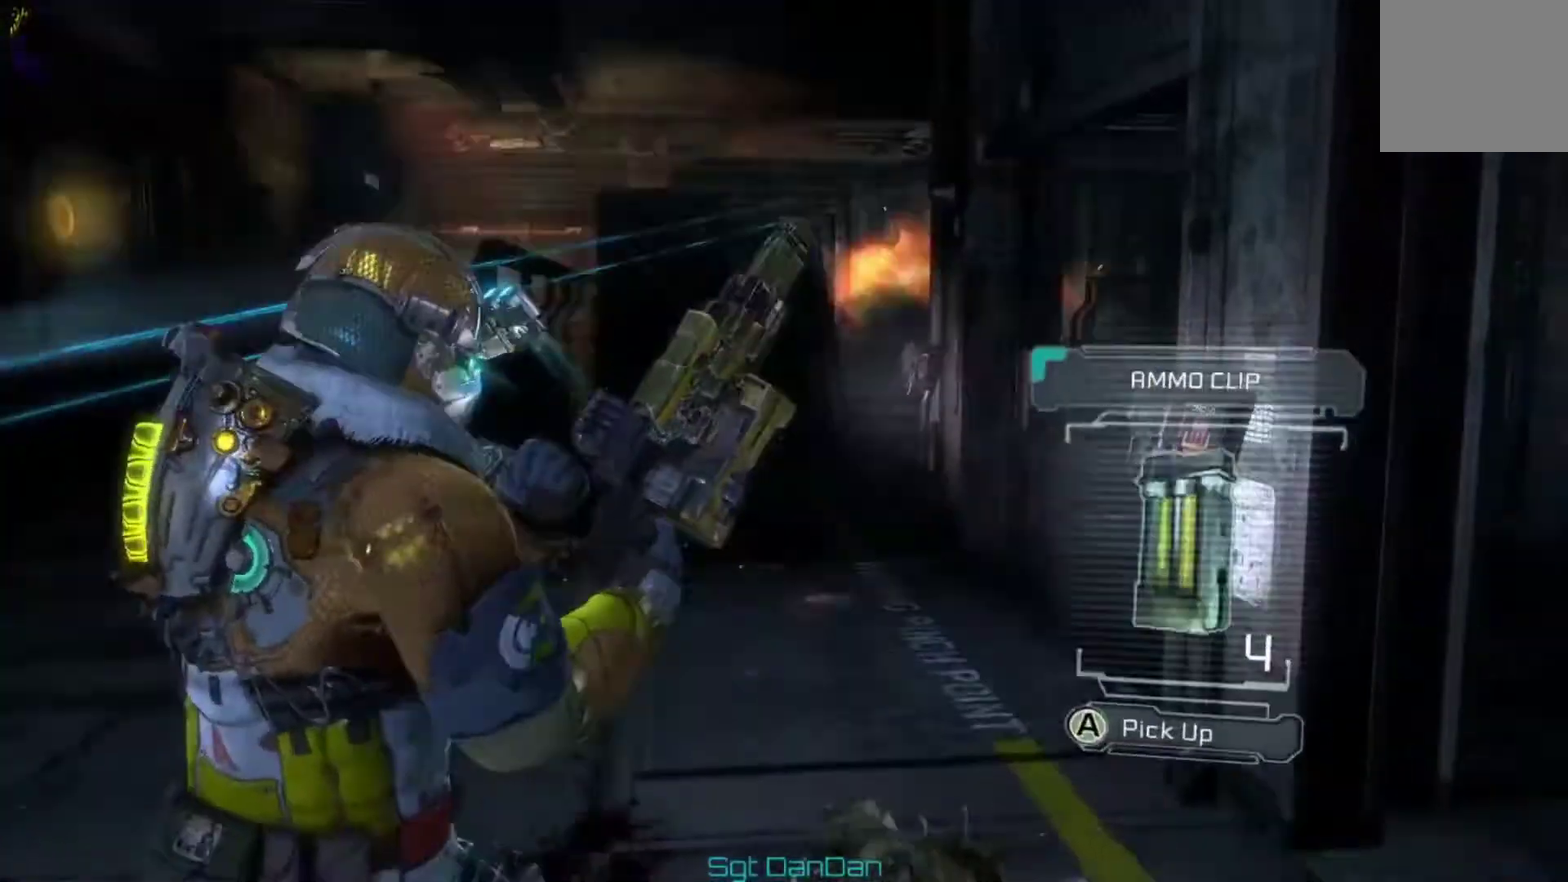
{"dt_ms": 600, "buttons": ["A"], "left_stick": "up", "right_stick": "center", "events": [[133, "right_stick", "center"], [233, "A", "down"], [333, "A", "up"], [400, "A", "down"], [400, "left_stick", "right"], [500, "A", "up"], [567, "A", "down"], [600, "left_stick", "up"]]}
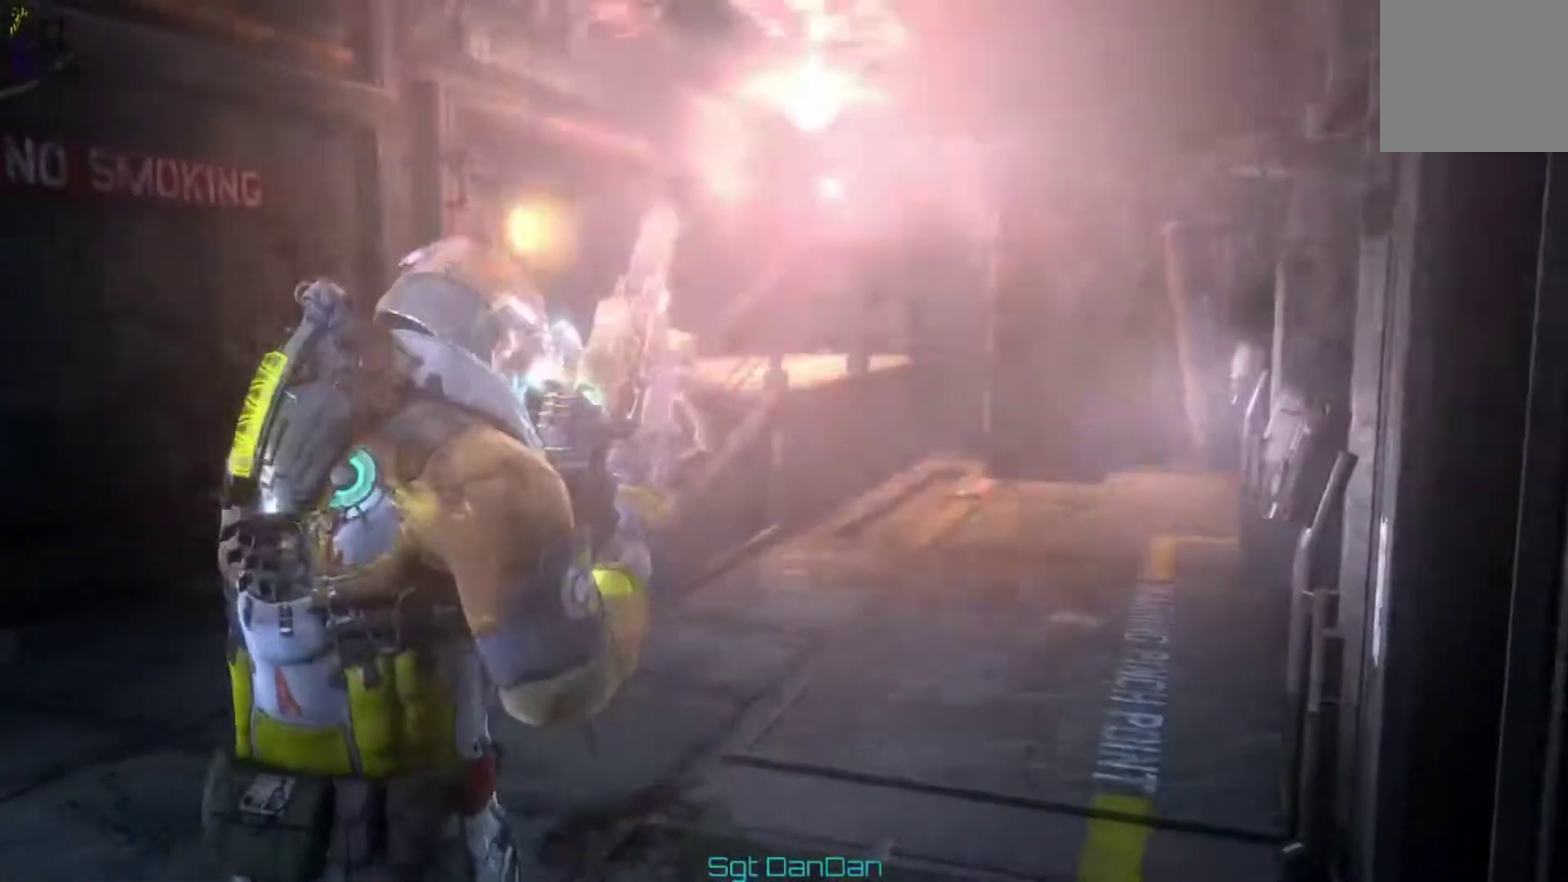
{"dt_ms": 400, "buttons": ["A"], "left_stick": "up", "right_stick": "center", "events": [[67, "A", "up"], [167, "A", "down"], [233, "A", "up"], [333, "A", "down"]]}
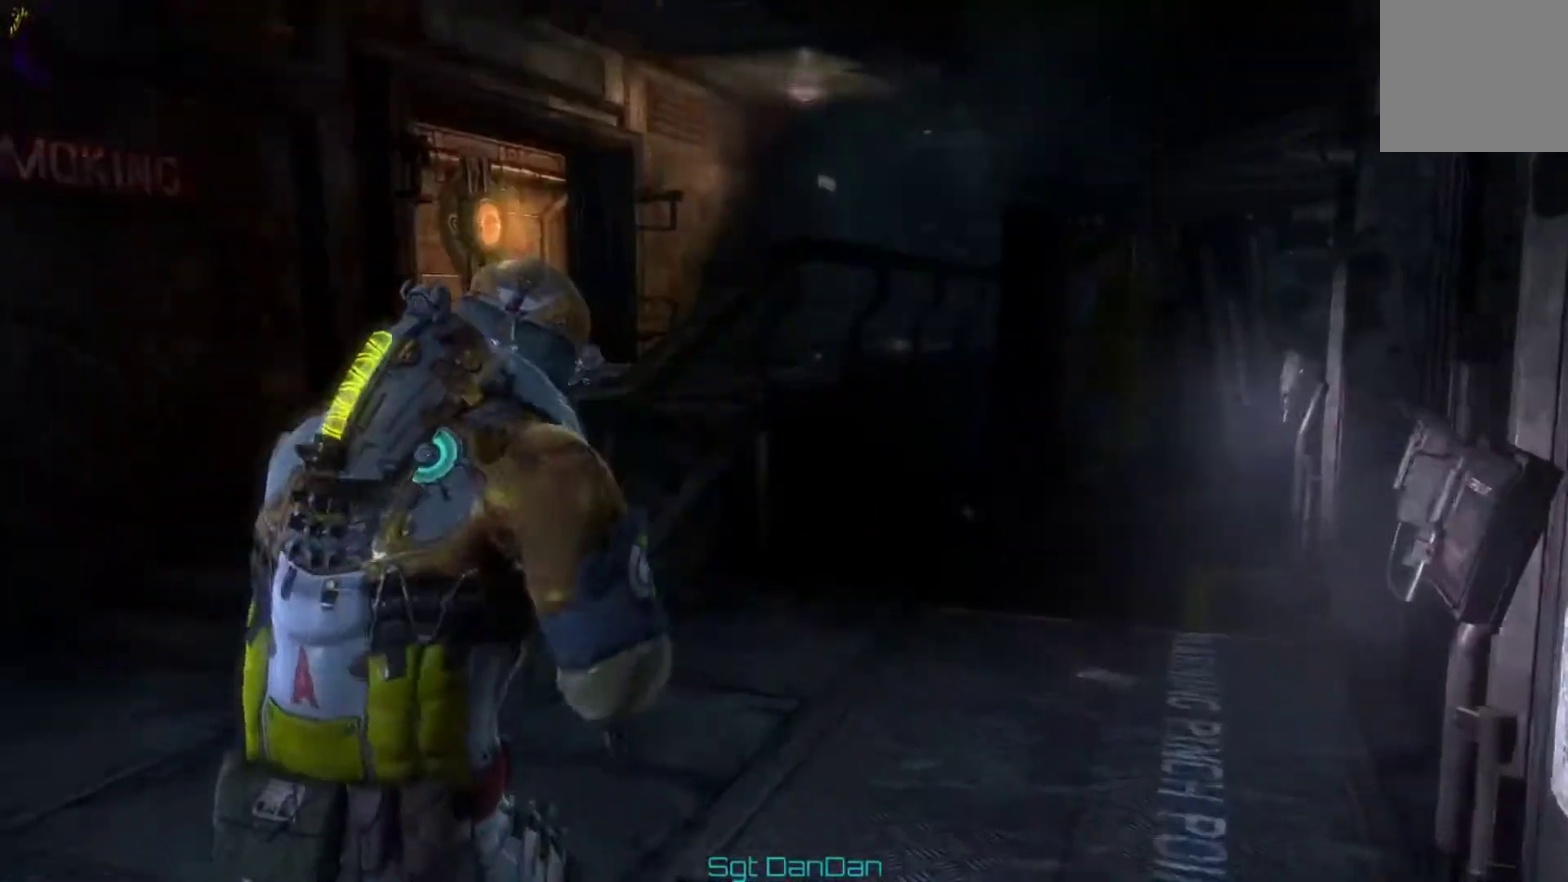
{"dt_ms": 600, "buttons": [], "left_stick": "left", "right_stick": "center", "events": [[33, "A", "up"], [100, "left_stick", "up-left"], [133, "A", "down"], [233, "A", "up"], [300, "left_stick", "left"], [400, "right_stick", "up-right"], [567, "right_stick", "center"]]}
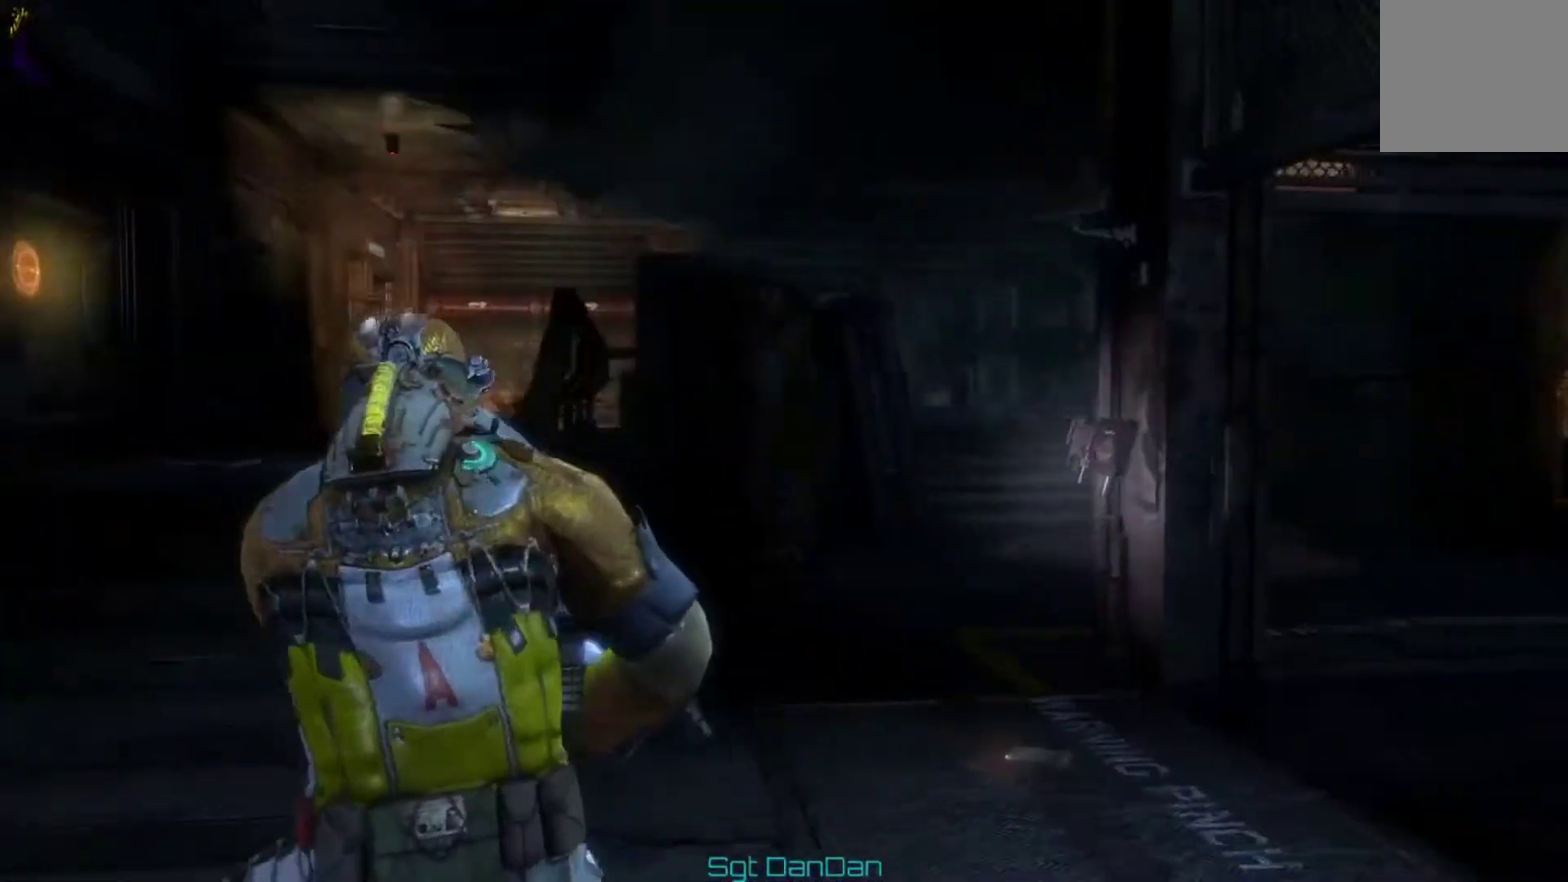
{"dt_ms": 300, "buttons": [], "left_stick": "left", "right_stick": "left", "events": [[267, "right_stick", "left"]]}
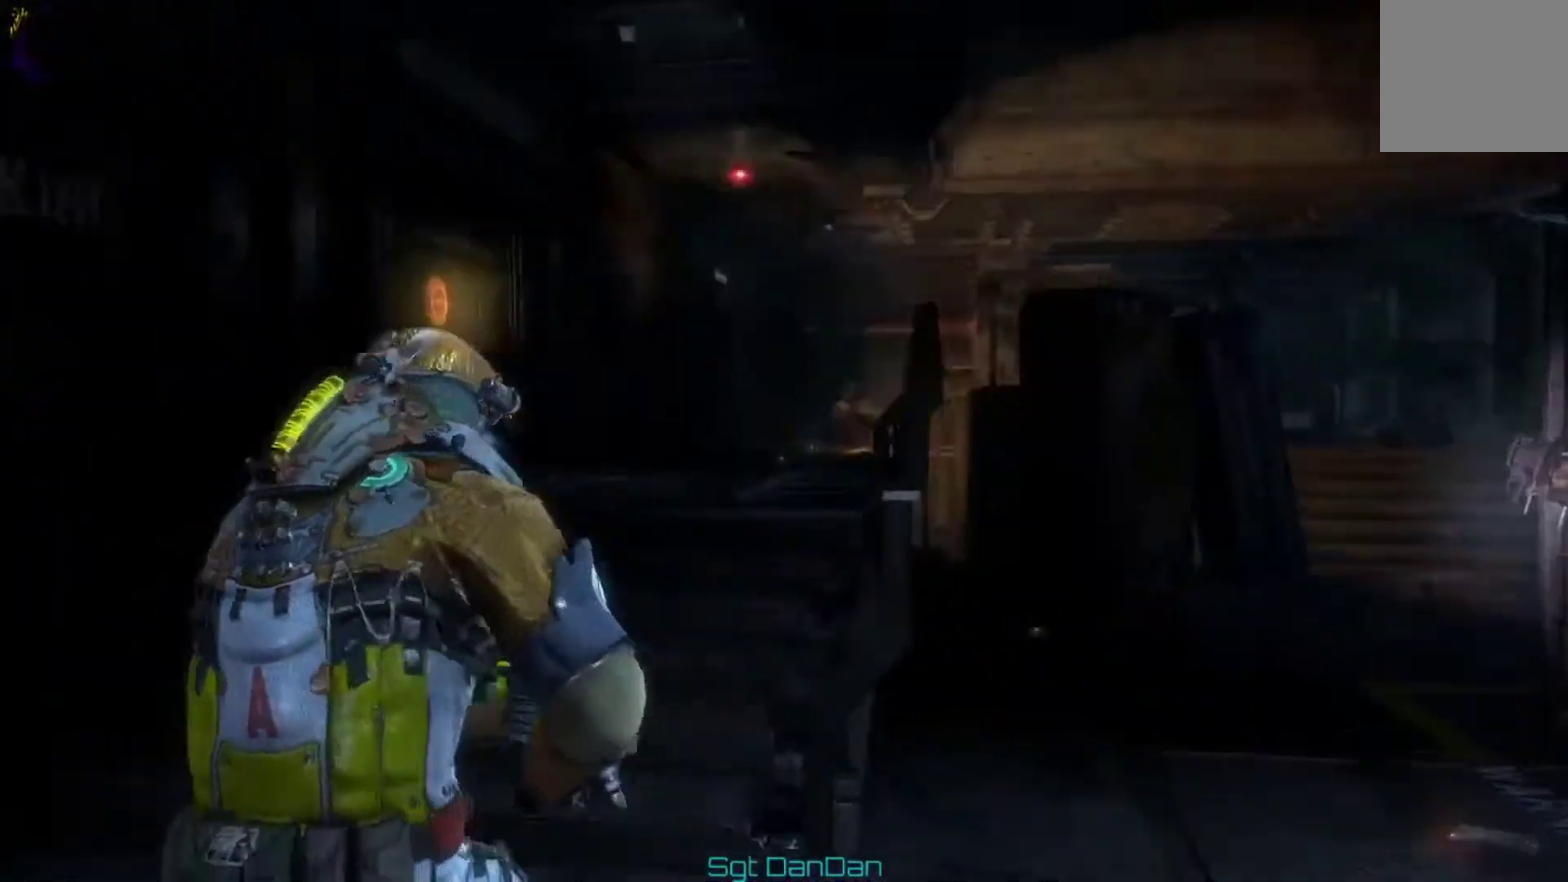
{"dt_ms": 500, "buttons": [], "left_stick": "up-left", "right_stick": "center", "events": [[33, "right_stick", "center"], [300, "left_stick", "up-left"], [300, "right_stick", "right"], [500, "right_stick", "center"]]}
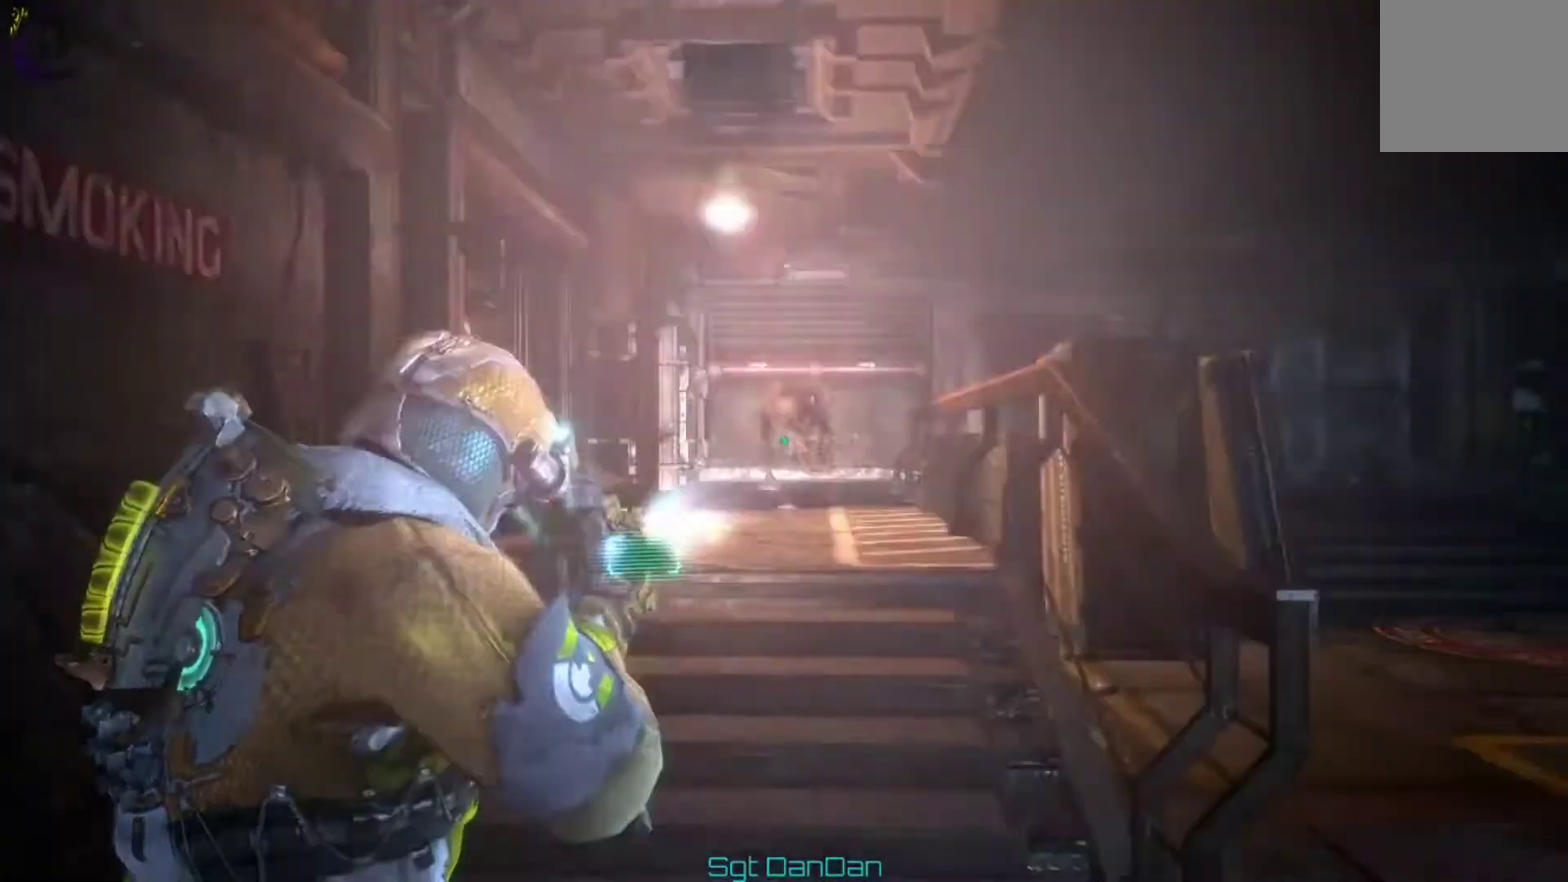
{"dt_ms": 300, "buttons": [], "left_stick": "down-left", "right_stick": "center", "events": [[200, "left_stick", "center"], [267, "left_stick", "down-left"]]}
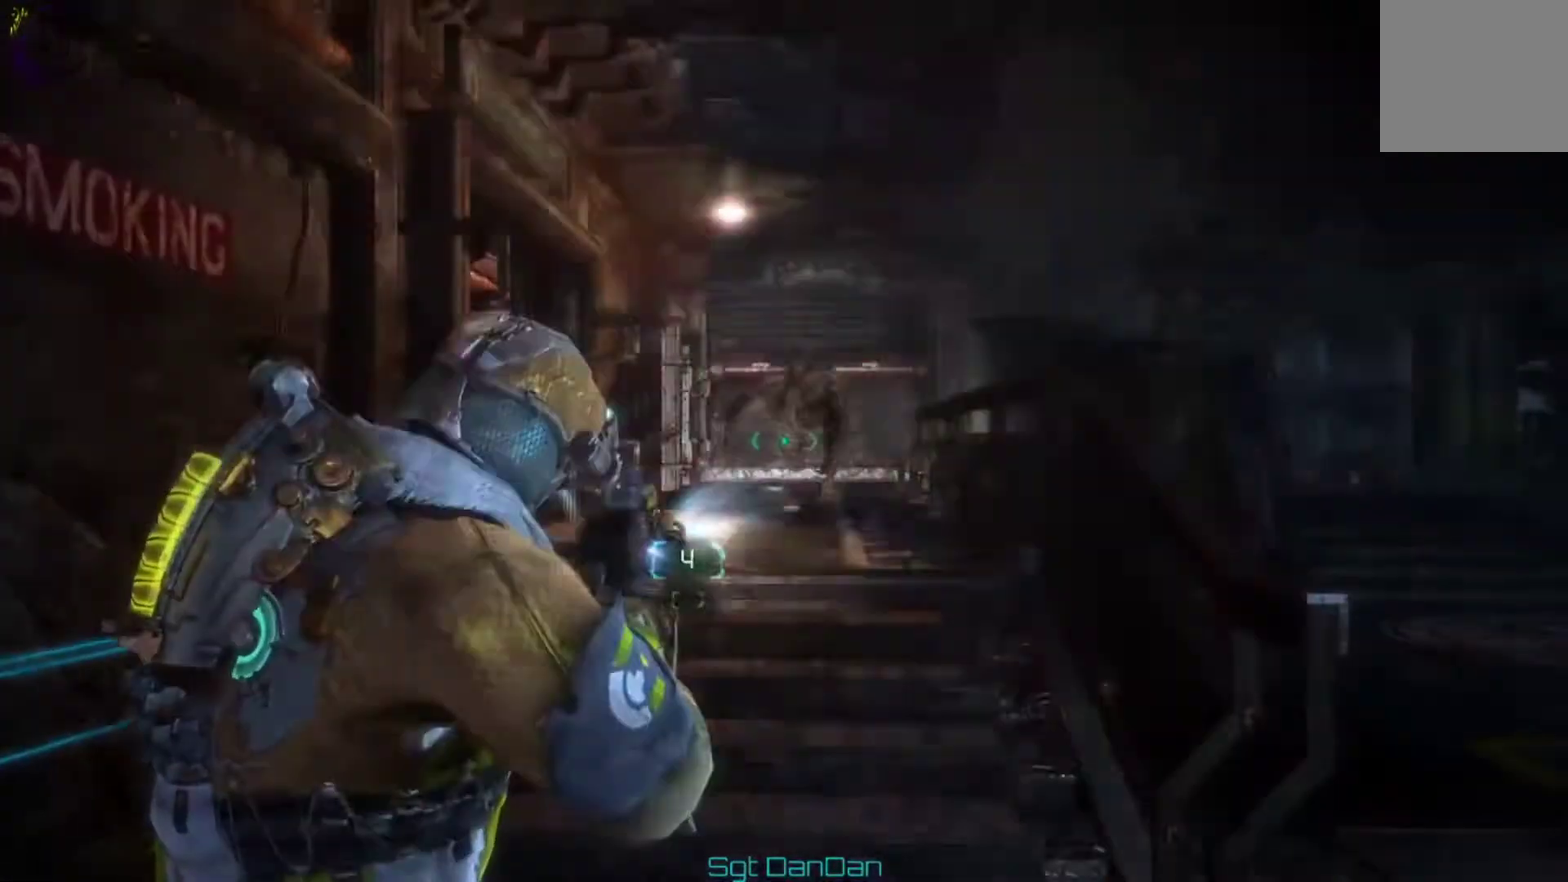
{"dt_ms": 800, "buttons": [], "left_stick": "center", "right_stick": "left"}
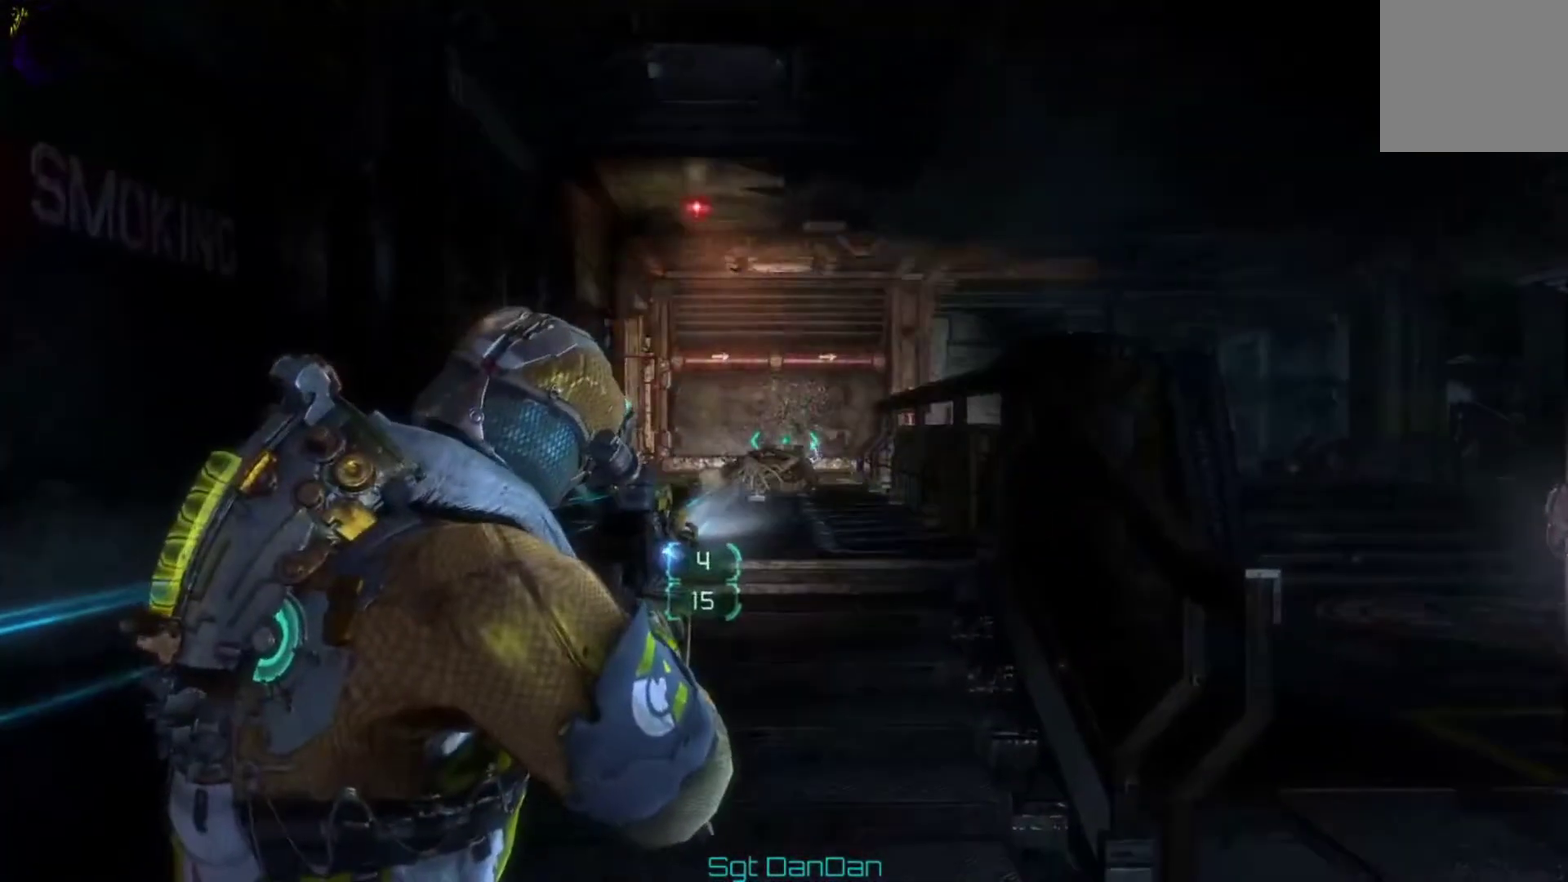
{"dt_ms": 400, "buttons": [], "left_stick": "center", "right_stick": "left"}
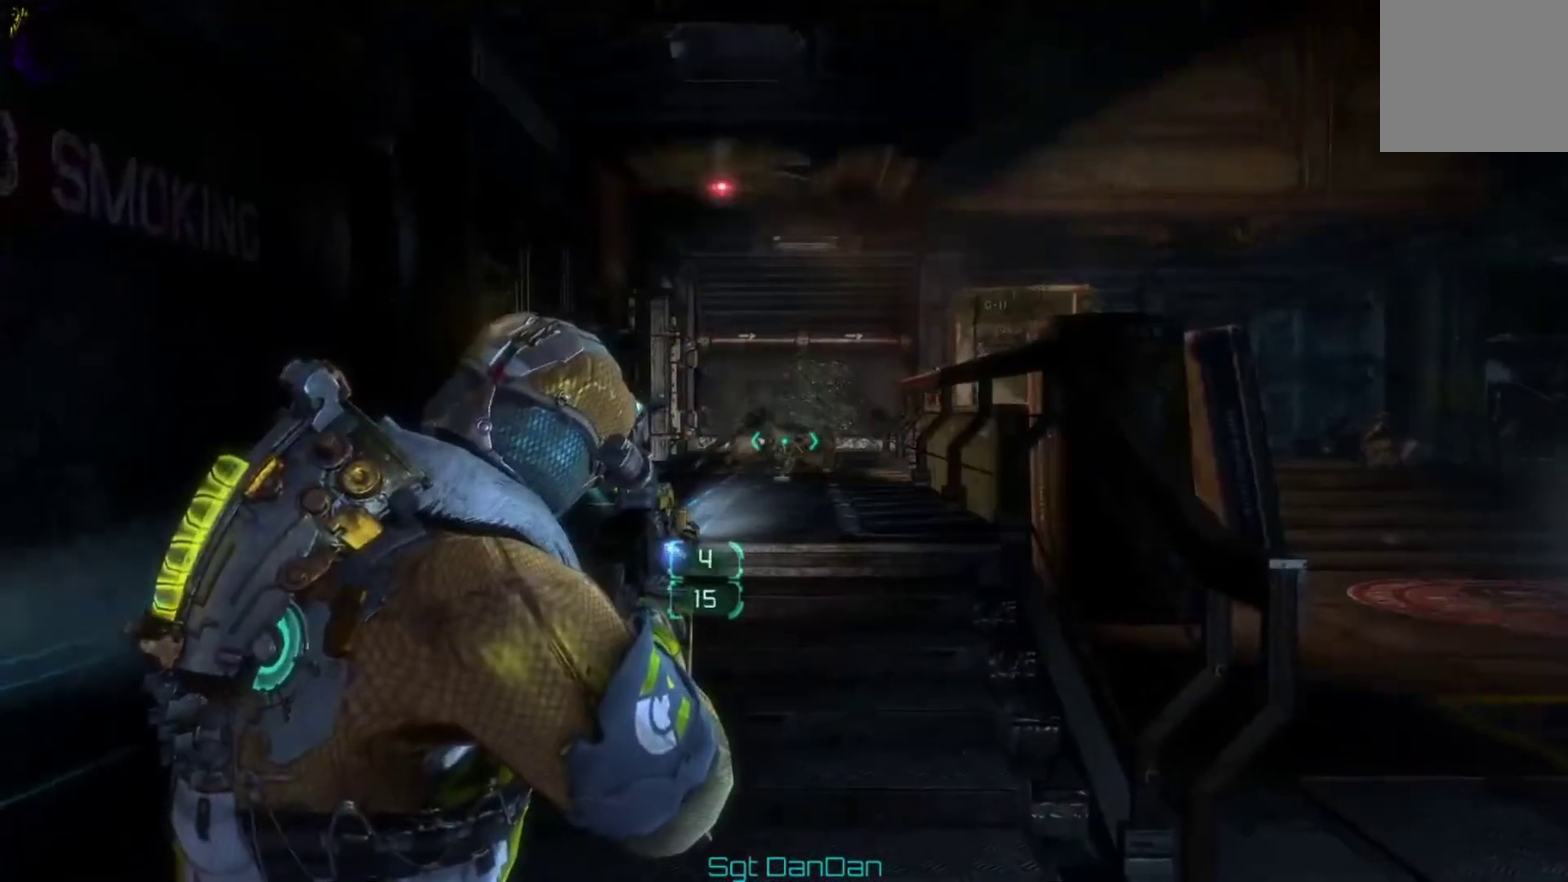
{"dt_ms": 600, "buttons": [], "left_stick": "right", "right_stick": "center", "events": [[200, "right_stick", "center"], [367, "left_stick", "right"]]}
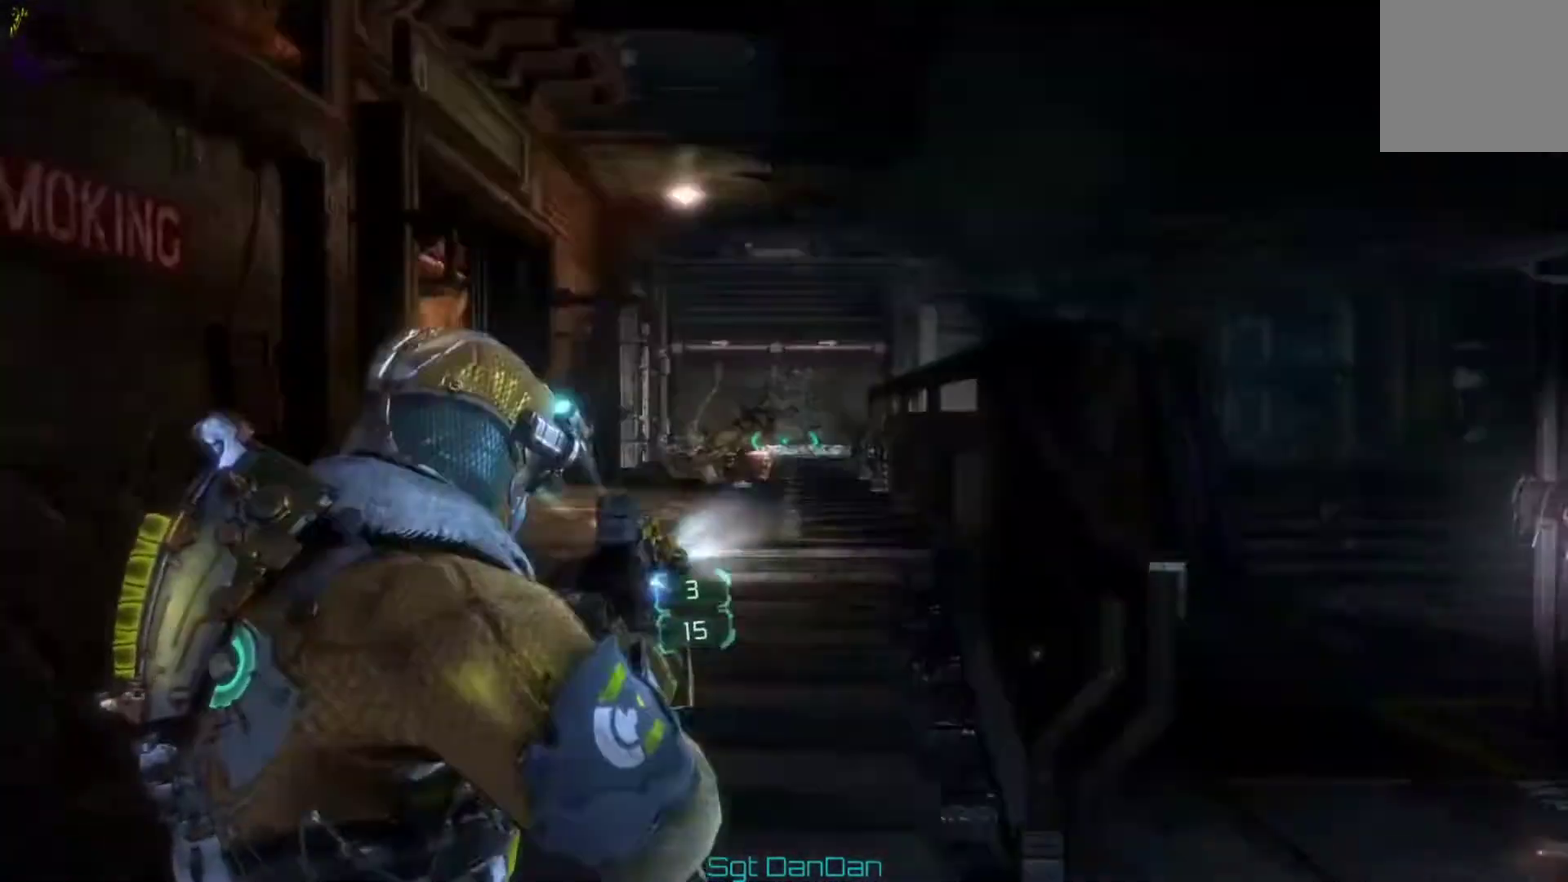
{"dt_ms": 400, "buttons": [], "left_stick": "right", "right_stick": "center", "events": [[167, "right_stick", "right"], [400, "right_stick", "center"]]}
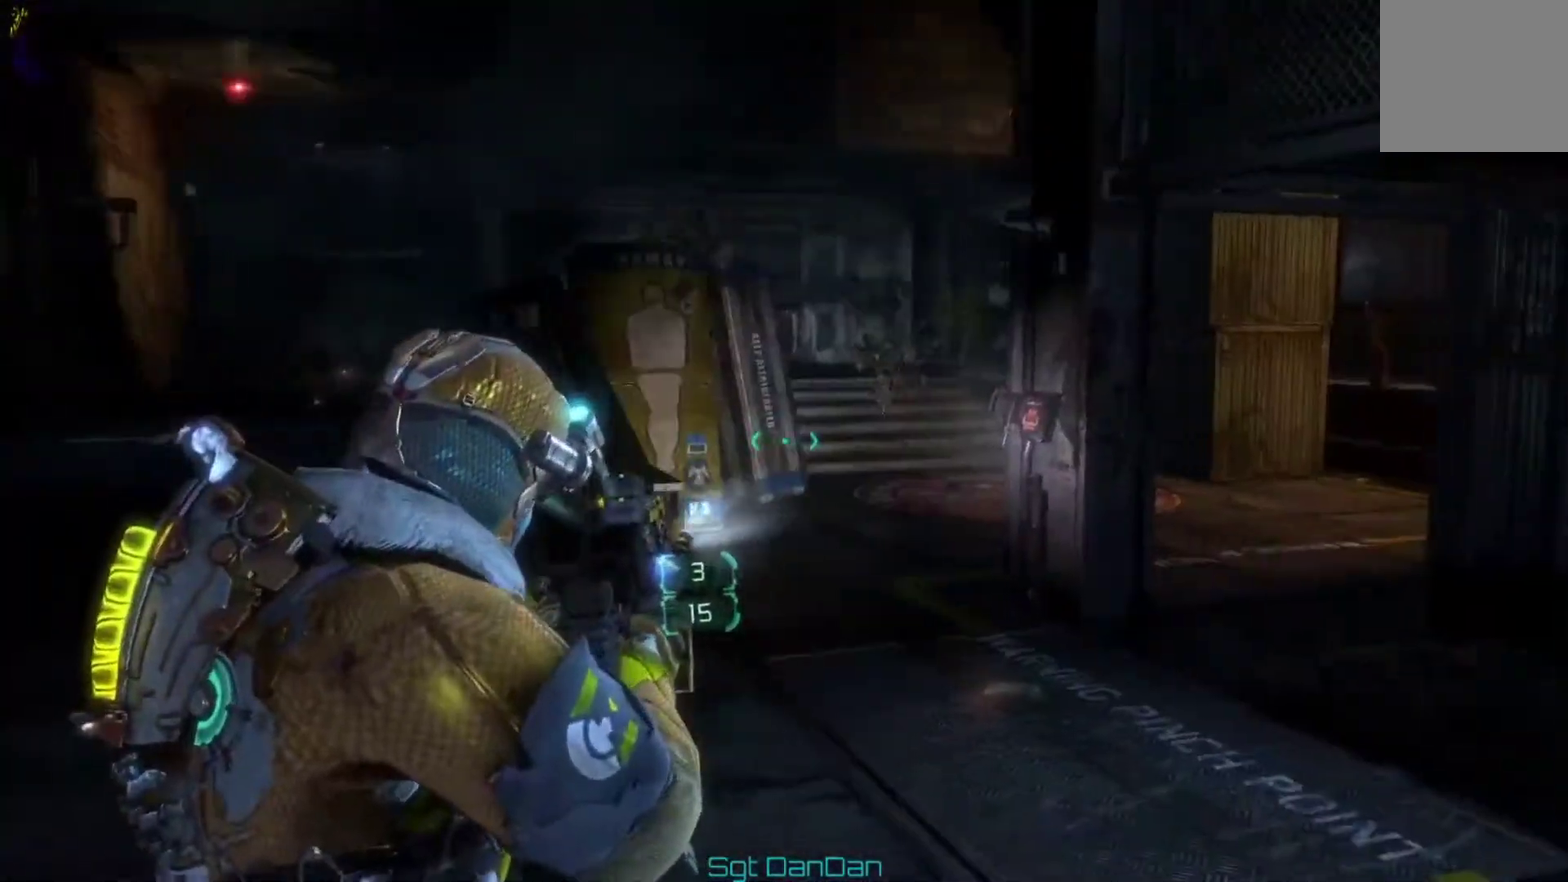
{"dt_ms": 300, "buttons": [], "left_stick": "up-right", "right_stick": "center", "events": [[233, "left_stick", "up-right"]]}
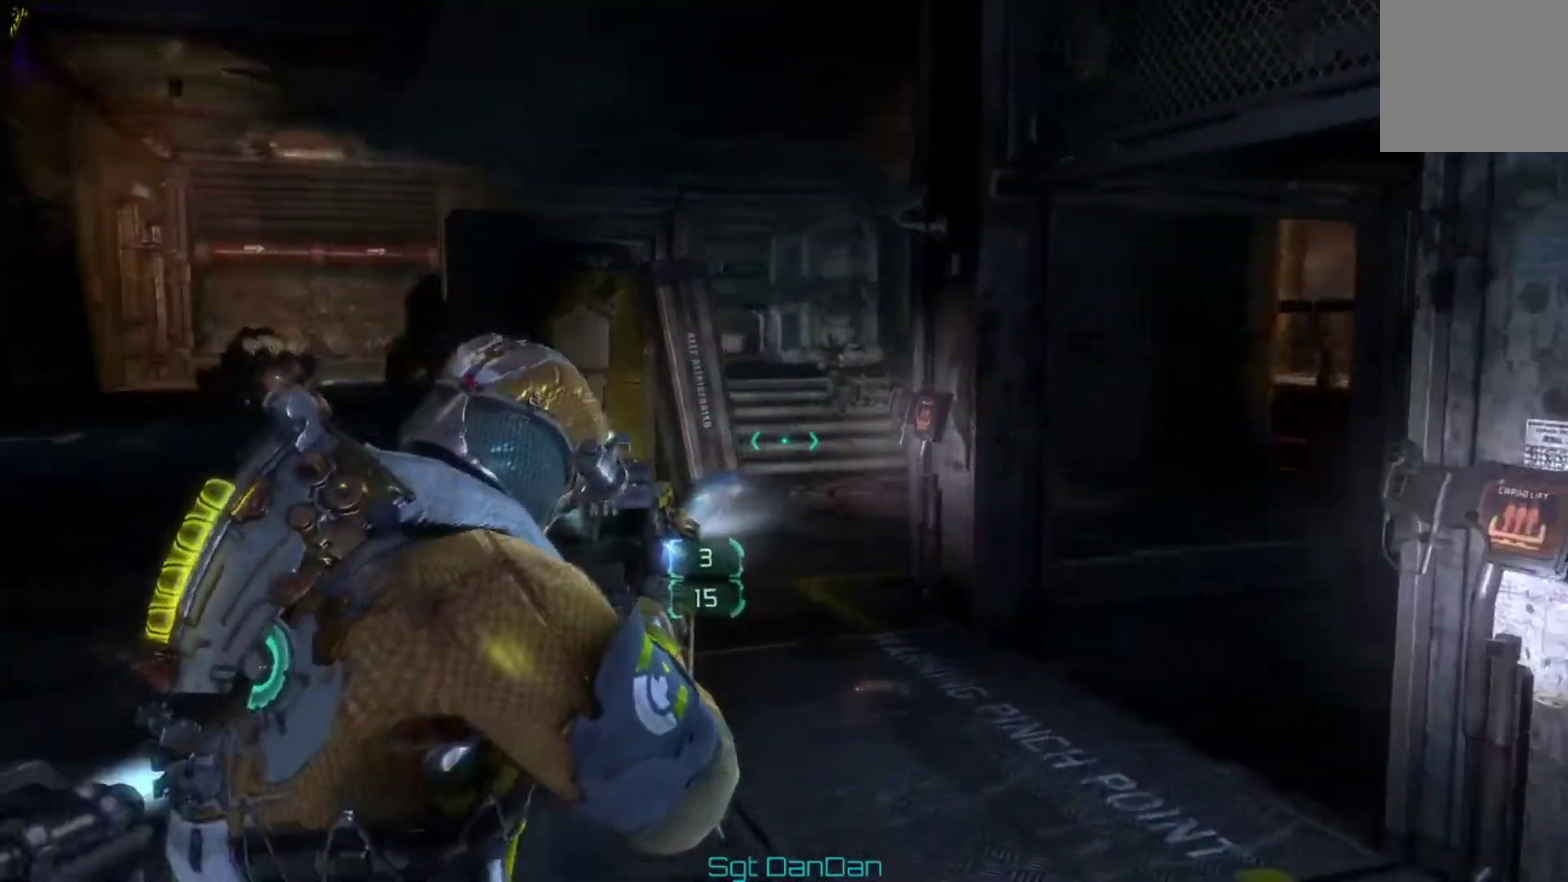
{"dt_ms": 600, "buttons": [], "left_stick": "up", "right_stick": "center", "events": [[367, "left_stick", "up"]]}
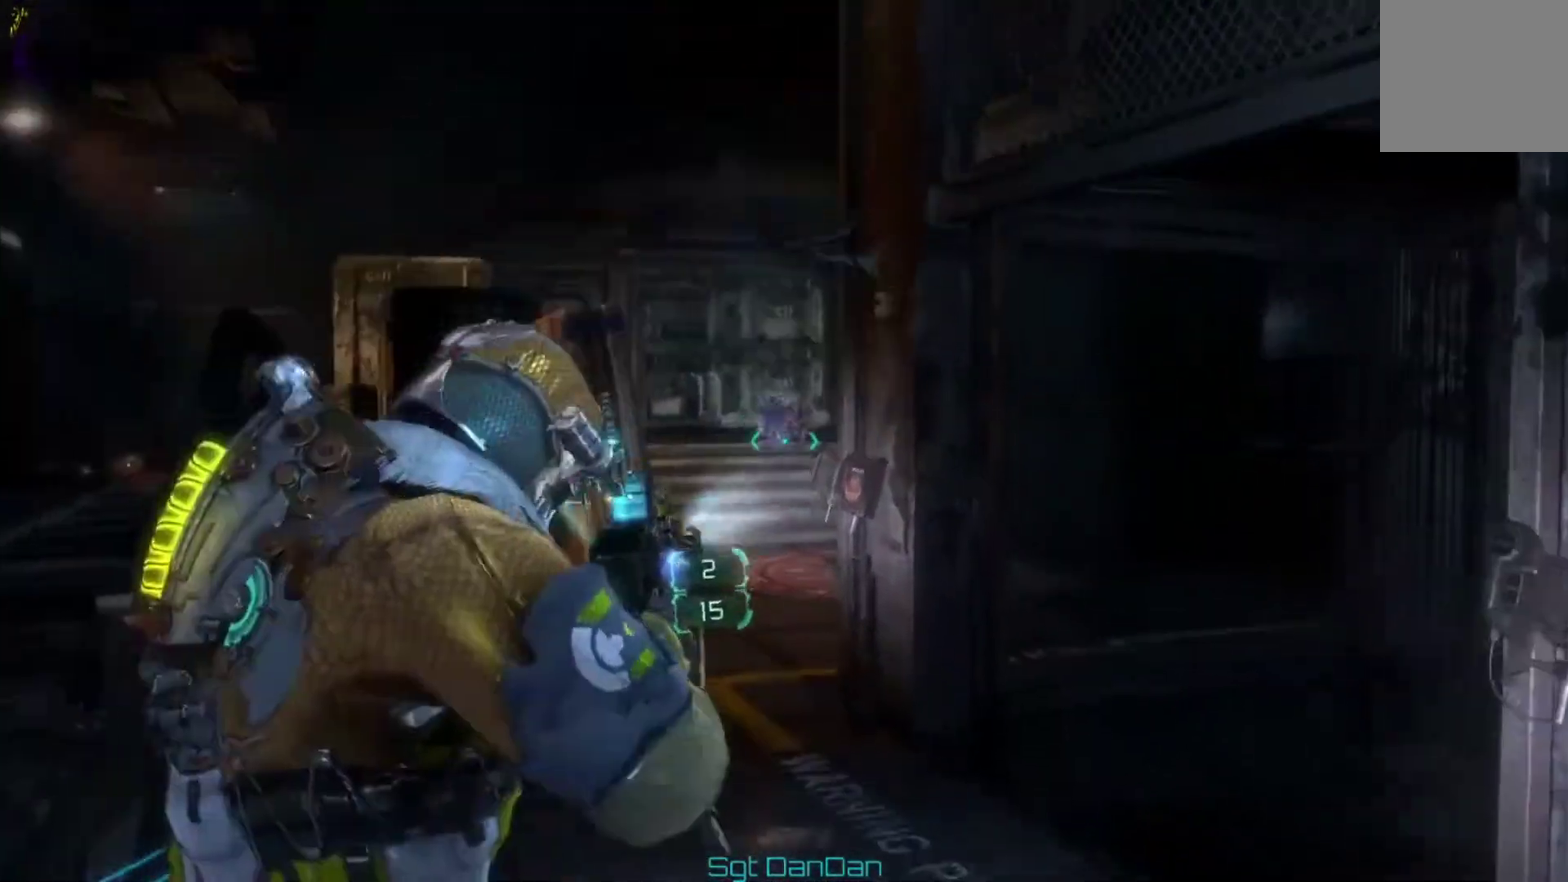
{"dt_ms": 500, "buttons": [], "left_stick": "up", "right_stick": "center", "events": [[367, "X", "down"], [500, "X", "up"]]}
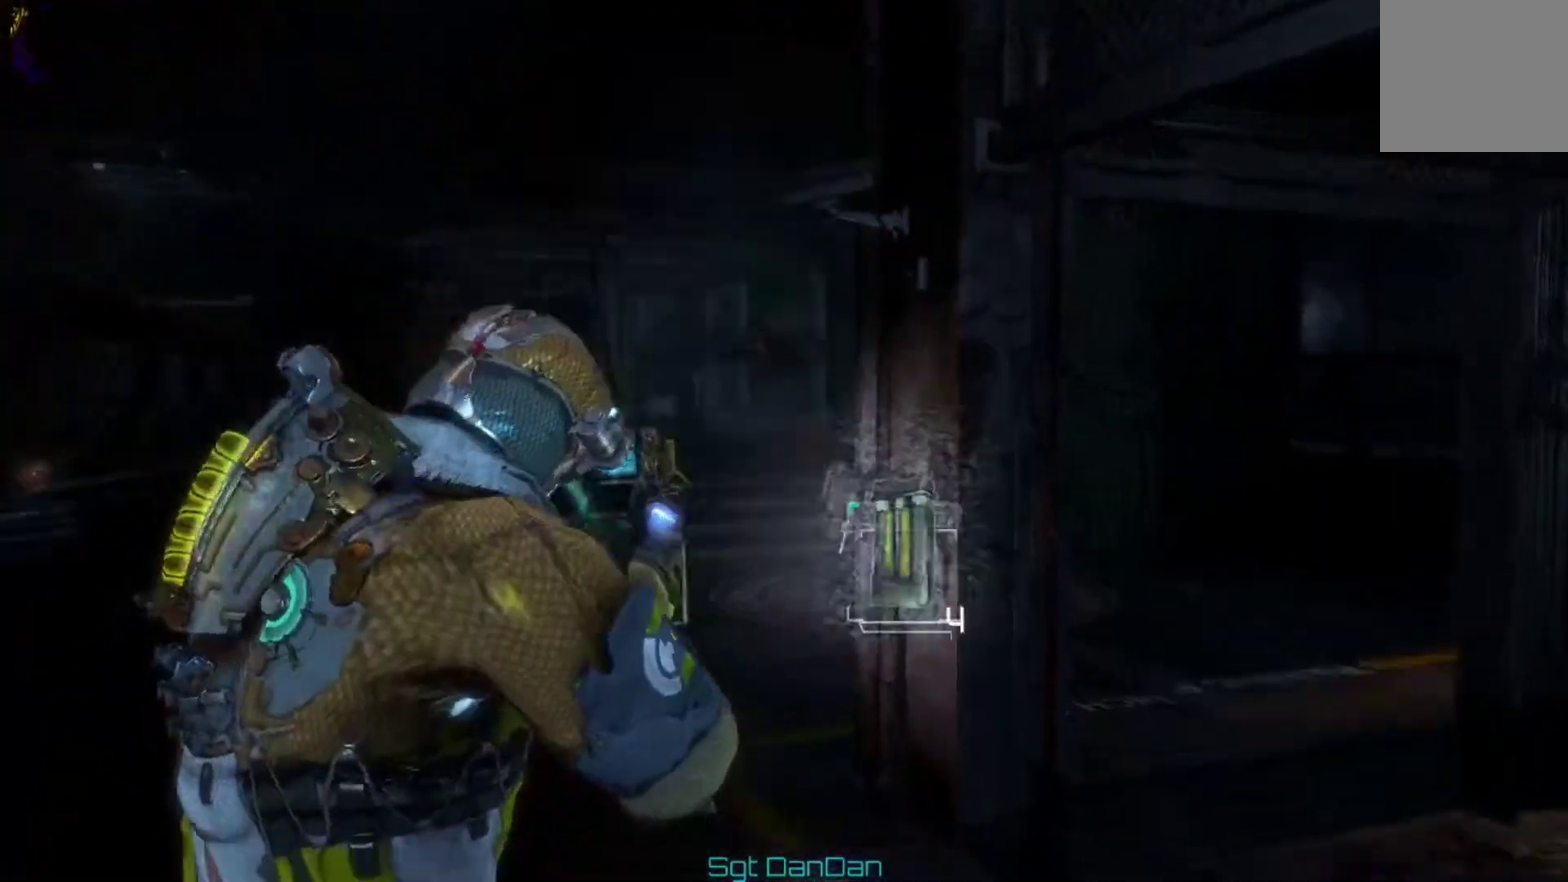
{"dt_ms": 700, "buttons": ["A"], "left_stick": "up-left", "right_stick": "center", "events": [[67, "X", "down"], [167, "X", "up"], [400, "left_stick", "up-left"], [633, "A", "down"]]}
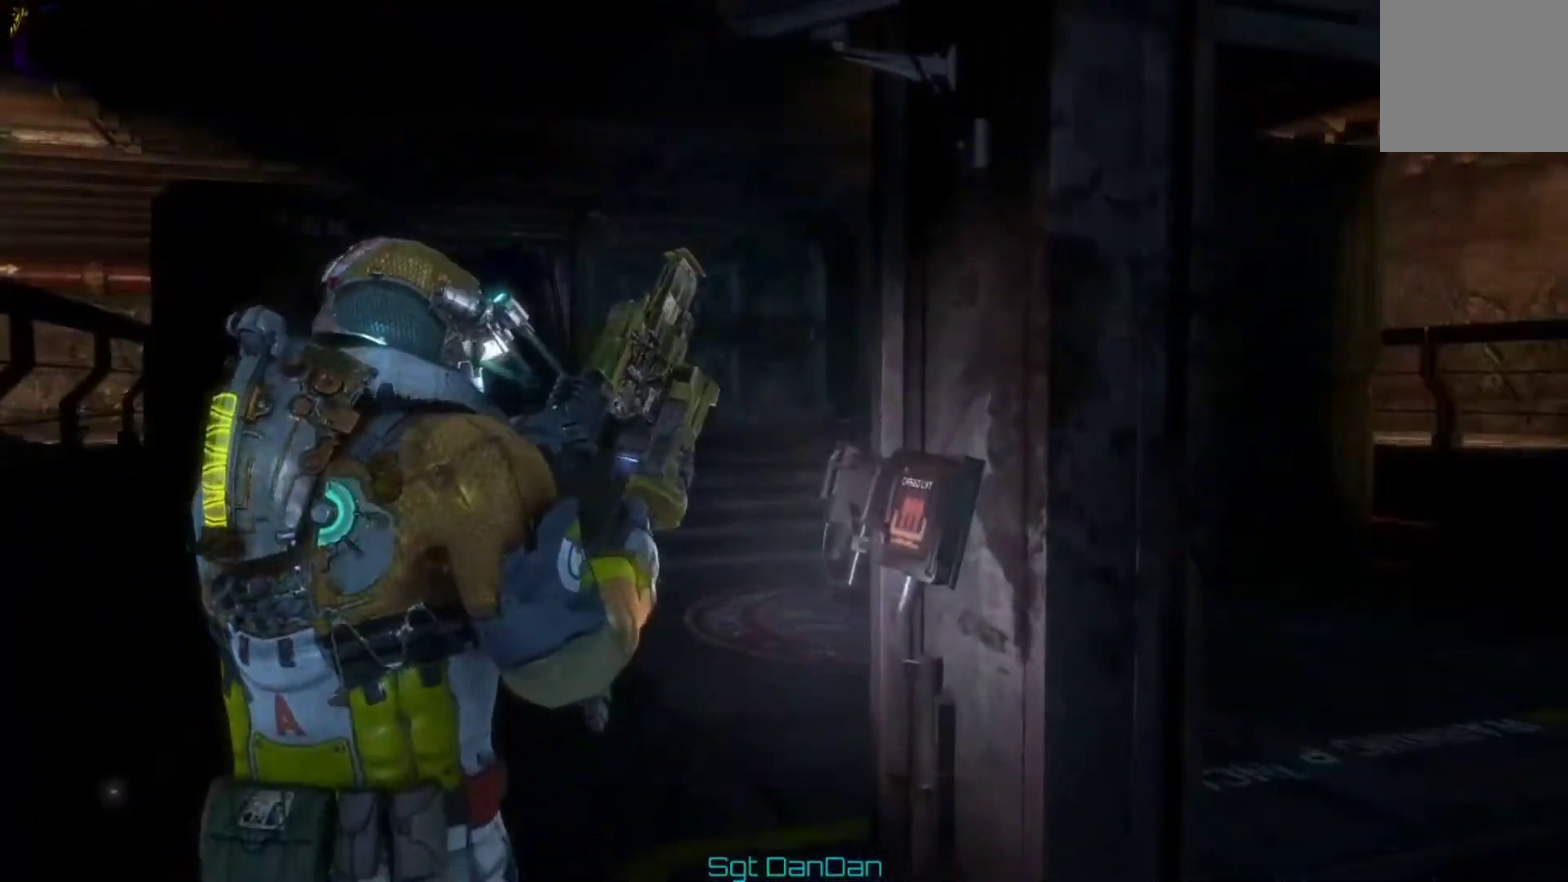
{"dt_ms": 500, "buttons": [], "left_stick": "up-left", "right_stick": "down", "events": [[33, "A", "up"], [100, "A", "down"], [100, "left_stick", "up"], [200, "A", "up"], [400, "left_stick", "up-left"], [433, "right_stick", "down"]]}
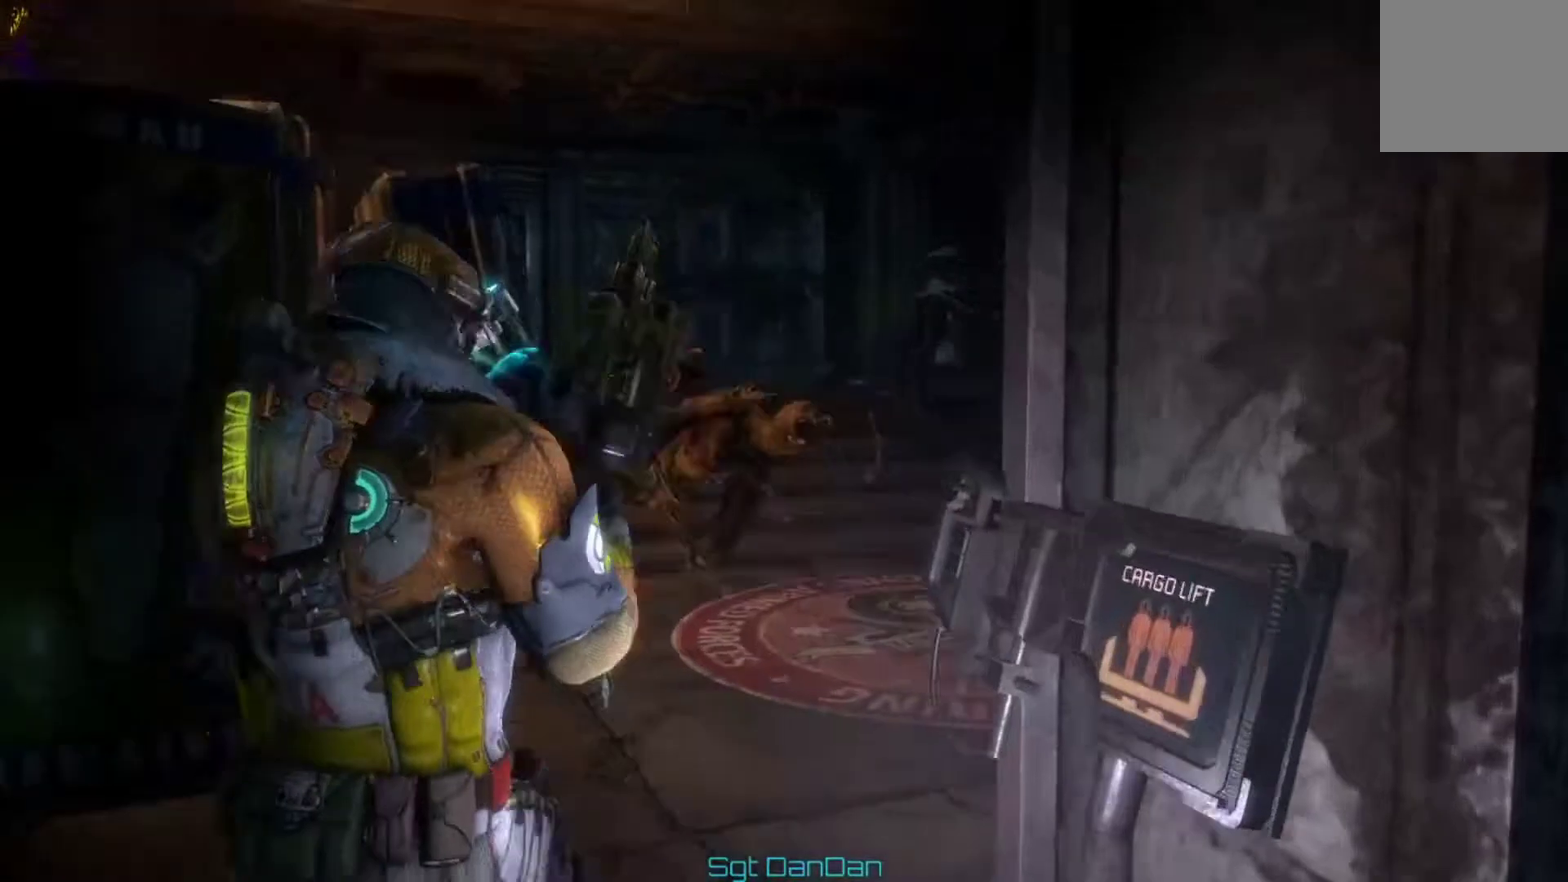
{"dt_ms": 500, "buttons": [], "left_stick": "right", "right_stick": "center", "events": [[33, "right_stick", "down-left"], [133, "right_stick", "center"], [233, "left_stick", "up"], [300, "left_stick", "up-right"], [367, "left_stick", "right"]]}
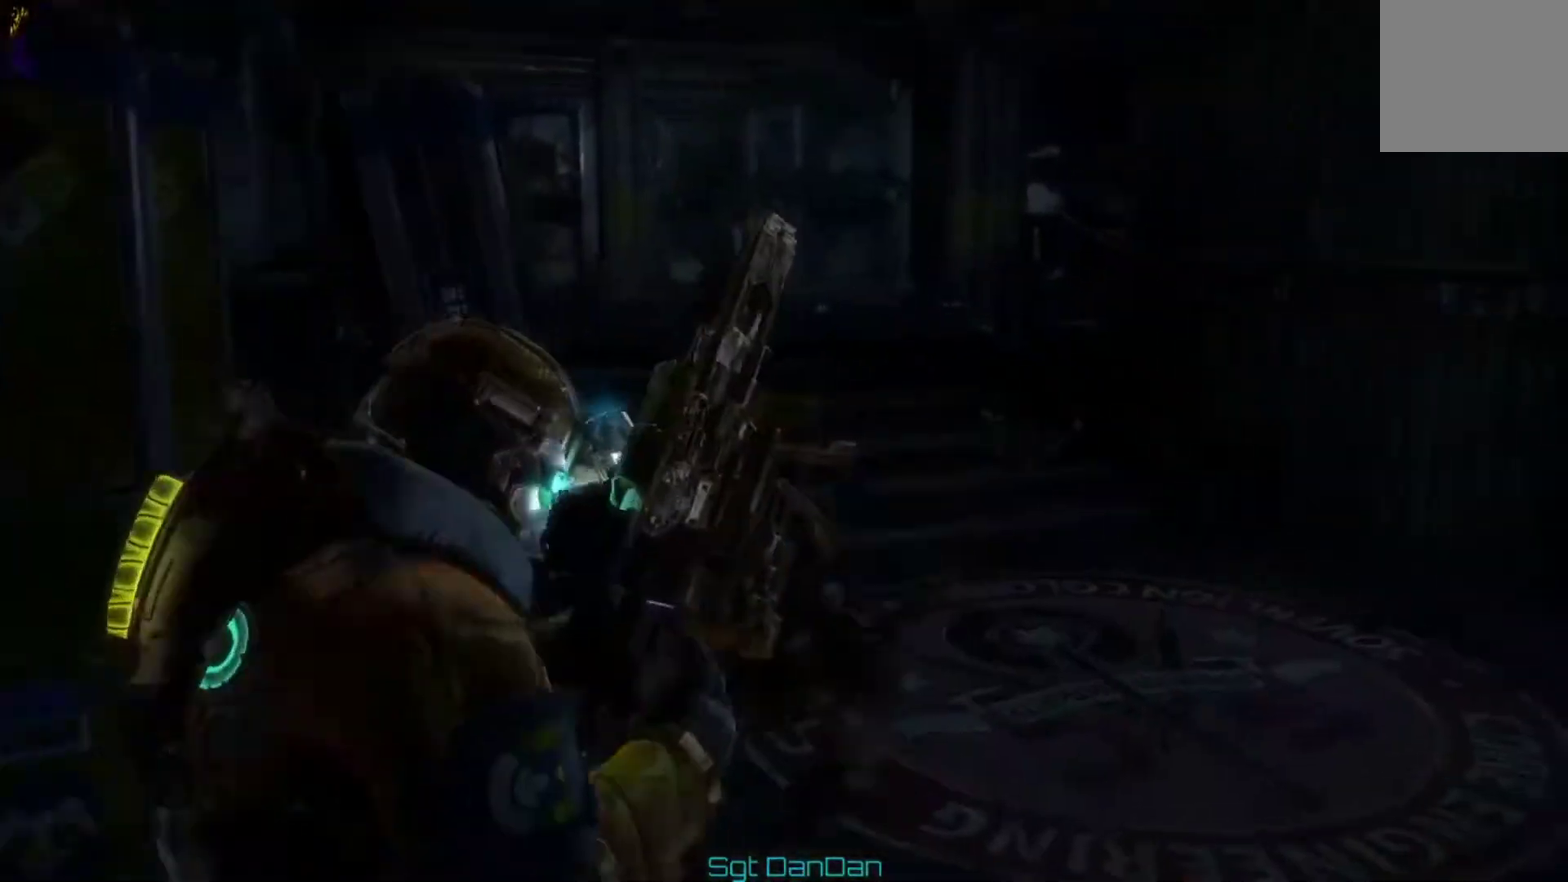
{"dt_ms": 400, "buttons": [], "left_stick": "down-left", "right_stick": "center", "events": [[33, "left_stick", "down-right"], [200, "left_stick", "down"], [300, "right_stick", "down-left"], [367, "left_stick", "down-left"], [400, "right_stick", "center"]]}
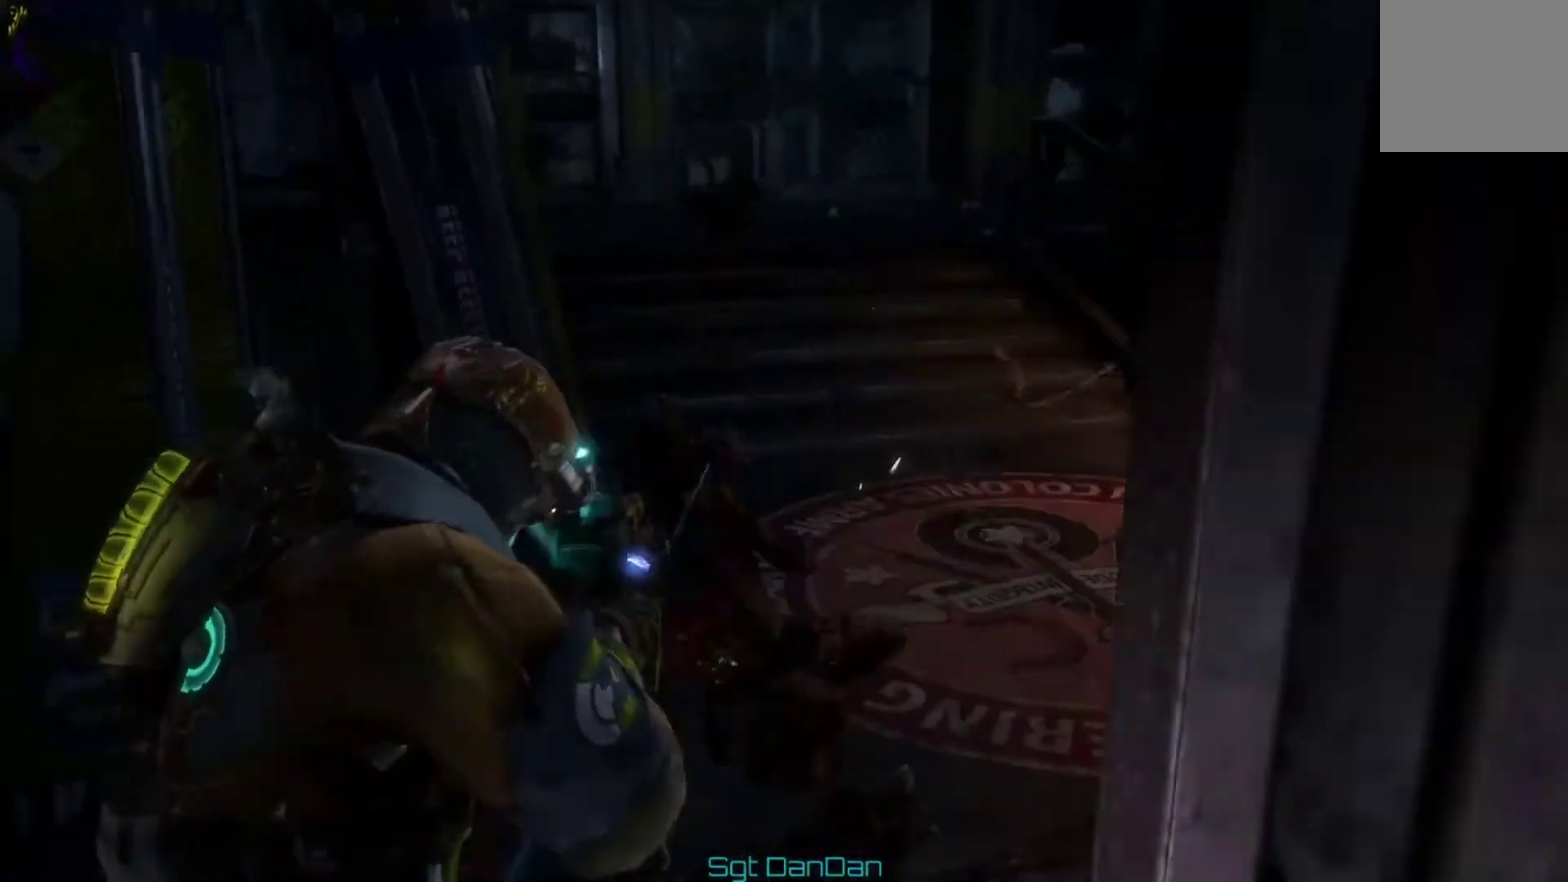
{"dt_ms": 300, "buttons": [], "left_stick": "down-left", "right_stick": "center", "events": []}
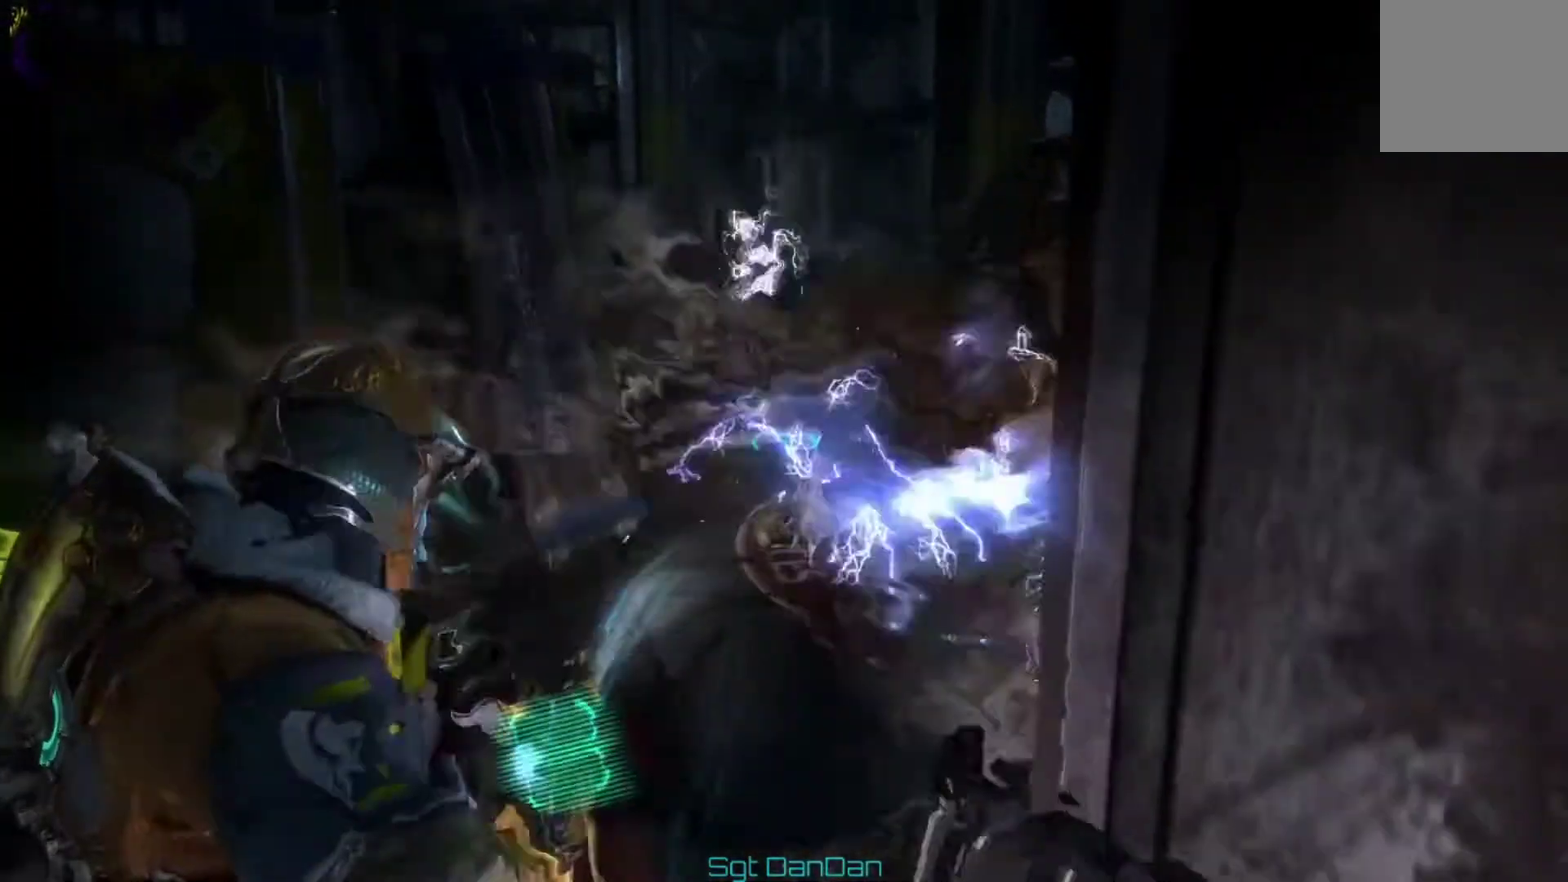
{"dt_ms": 600, "buttons": [], "left_stick": "up-left", "right_stick": "center", "events": [[200, "left_stick", "up-left"], [267, "right_stick", "right"], [433, "right_stick", "center"]]}
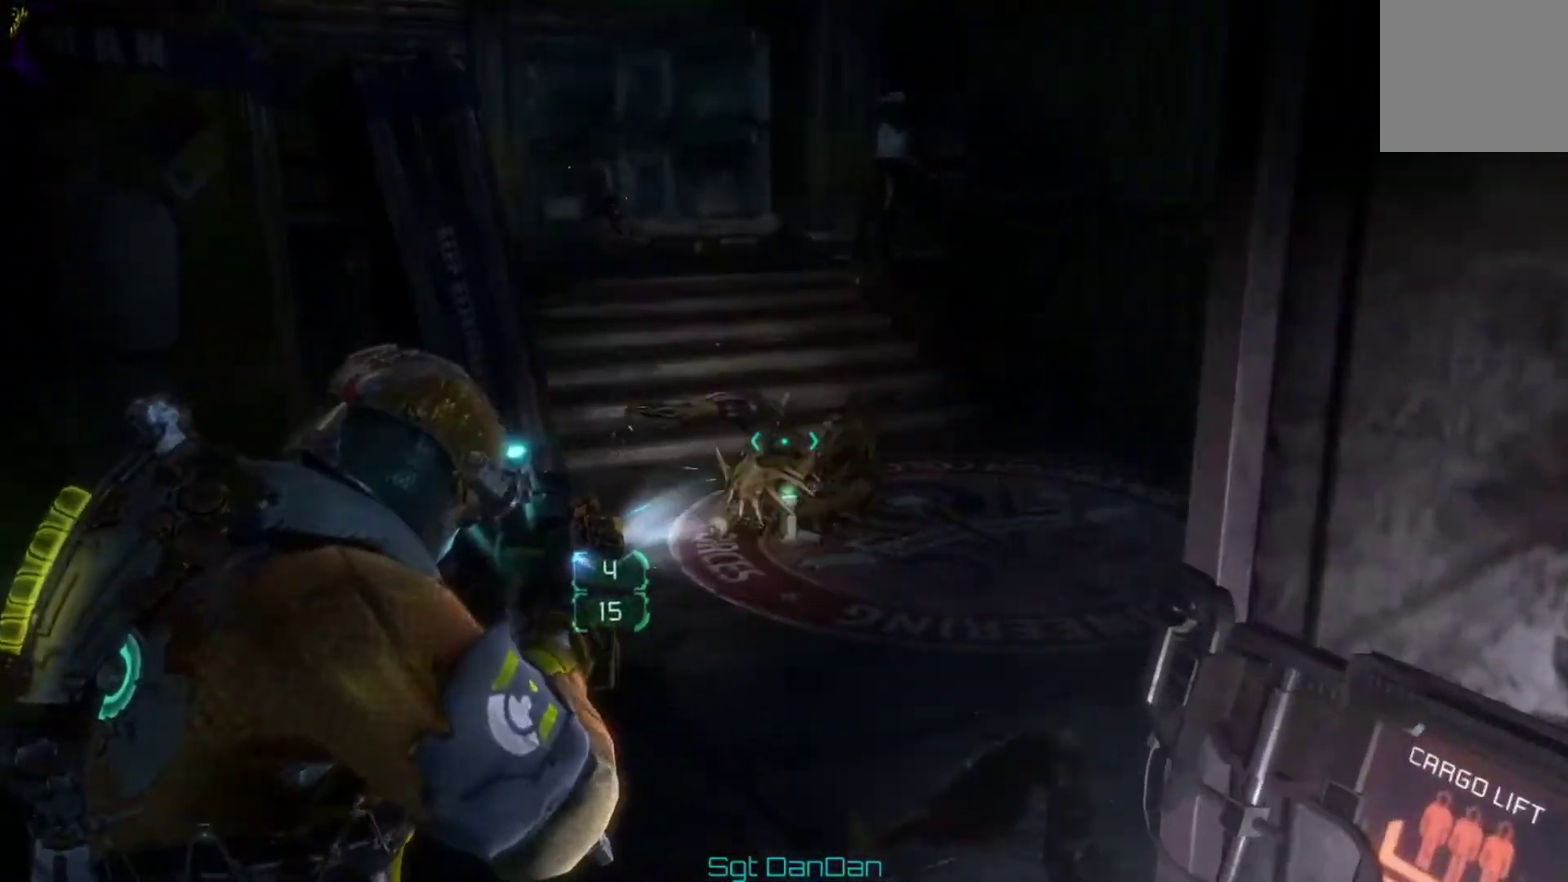
{"dt_ms": 600, "buttons": [], "left_stick": "center", "right_stick": "center", "events": [[67, "right_stick", "down"], [133, "left_stick", "left"], [233, "right_stick", "center"], [333, "right_stick", "up-right"], [367, "left_stick", "center"], [533, "right_stick", "center"]]}
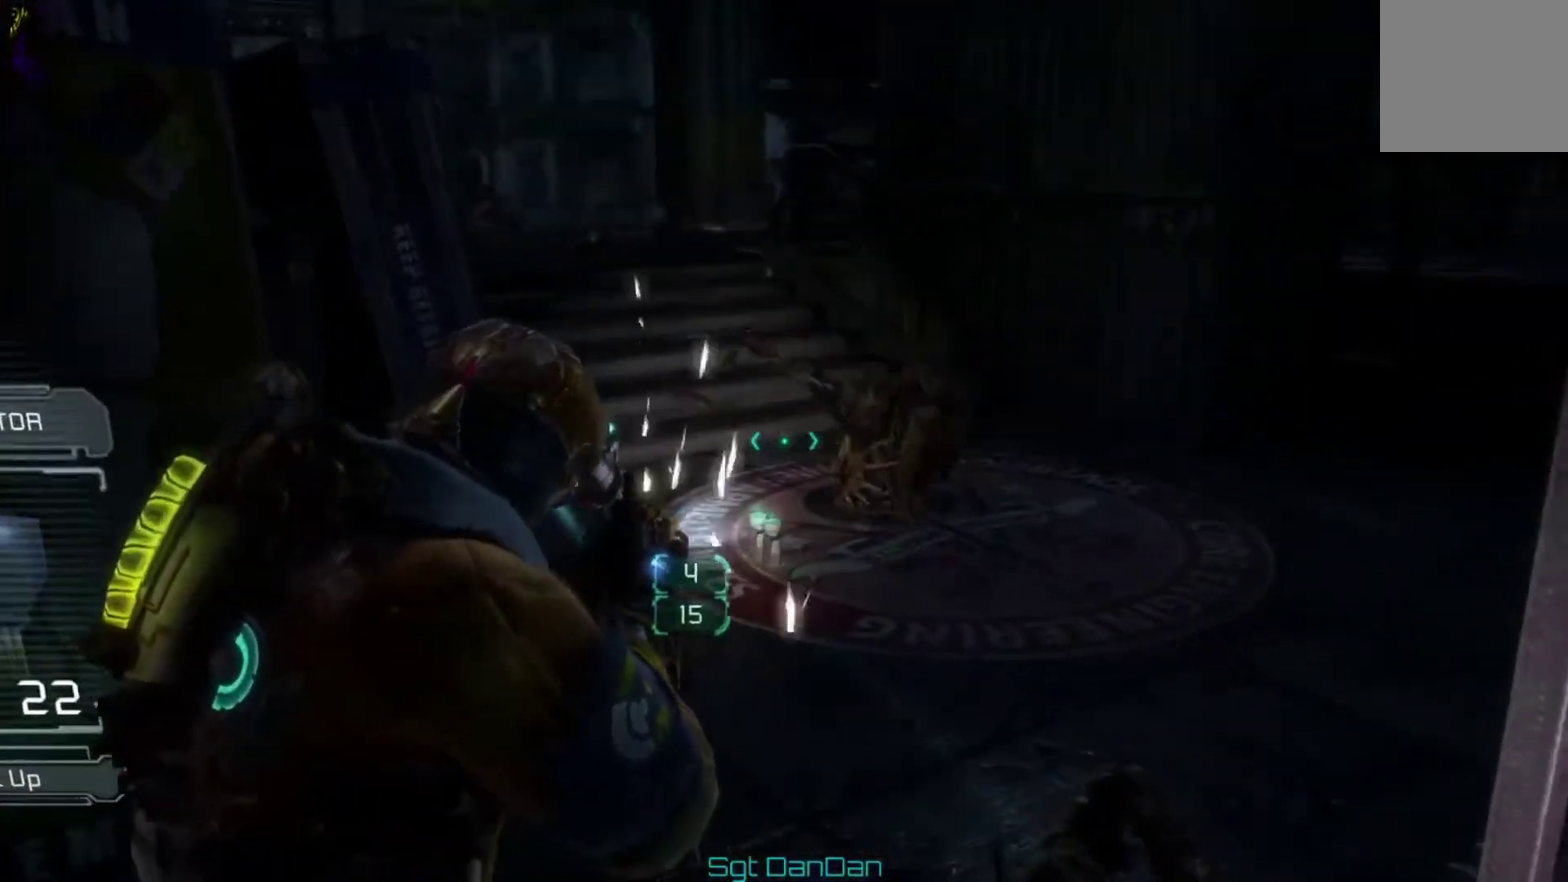
{"dt_ms": 600, "buttons": [], "left_stick": "center", "right_stick": "right", "events": [[200, "right_stick", "right"], [333, "right_stick", "center"], [533, "right_stick", "right"]]}
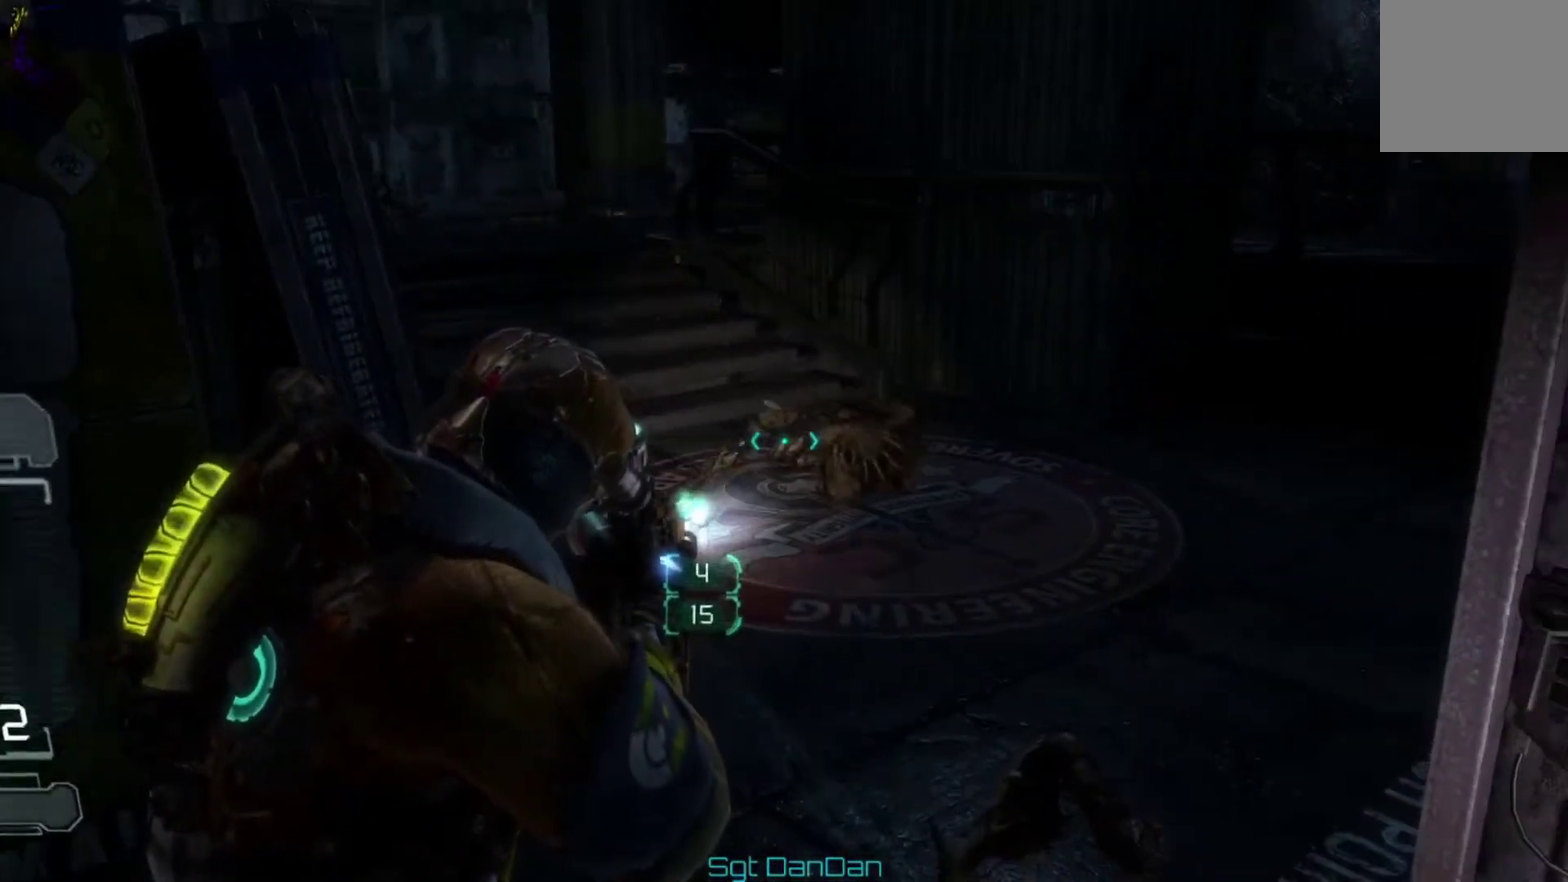
{"dt_ms": 400, "buttons": [], "left_stick": "center", "right_stick": "center"}
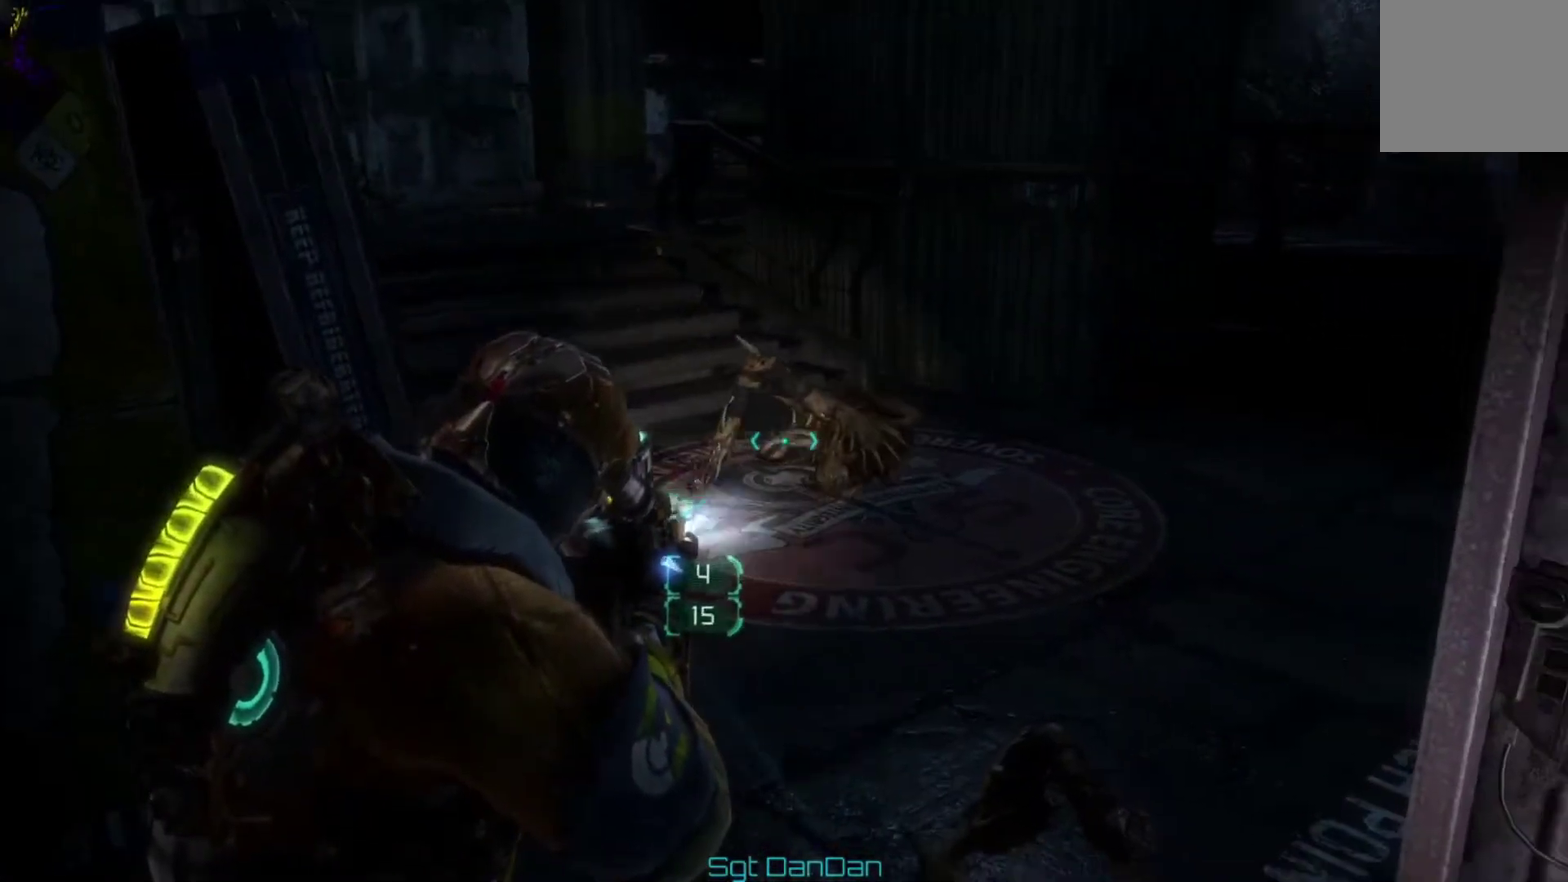
{"dt_ms": 500, "buttons": [], "left_stick": "center", "right_stick": "right"}
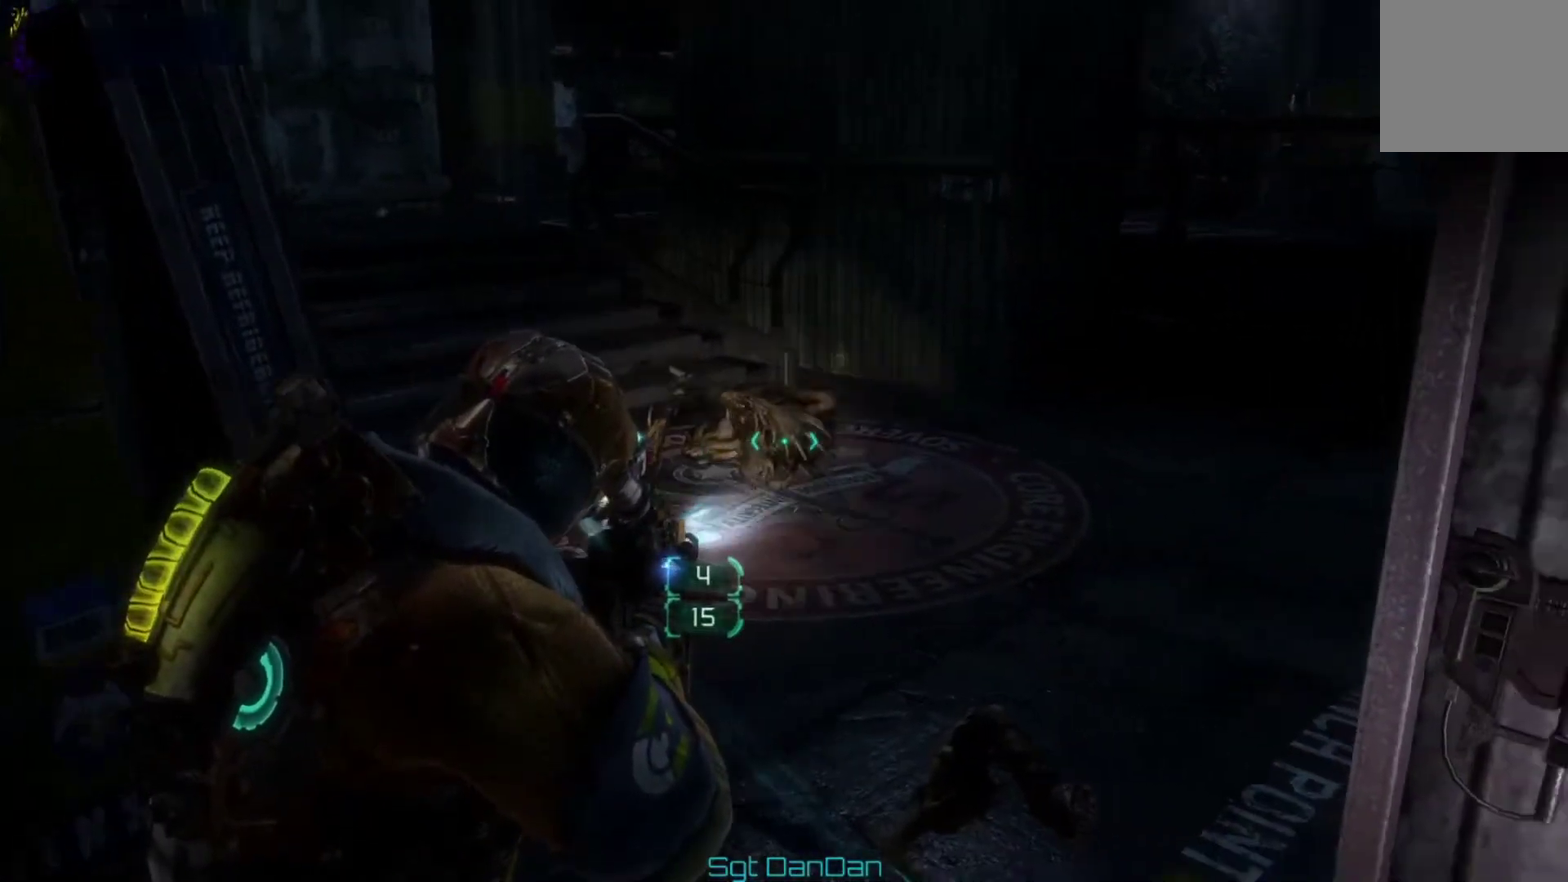
{"dt_ms": 400, "buttons": [], "left_stick": "down-right", "right_stick": "right", "events": [[100, "left_stick", "down-right"]]}
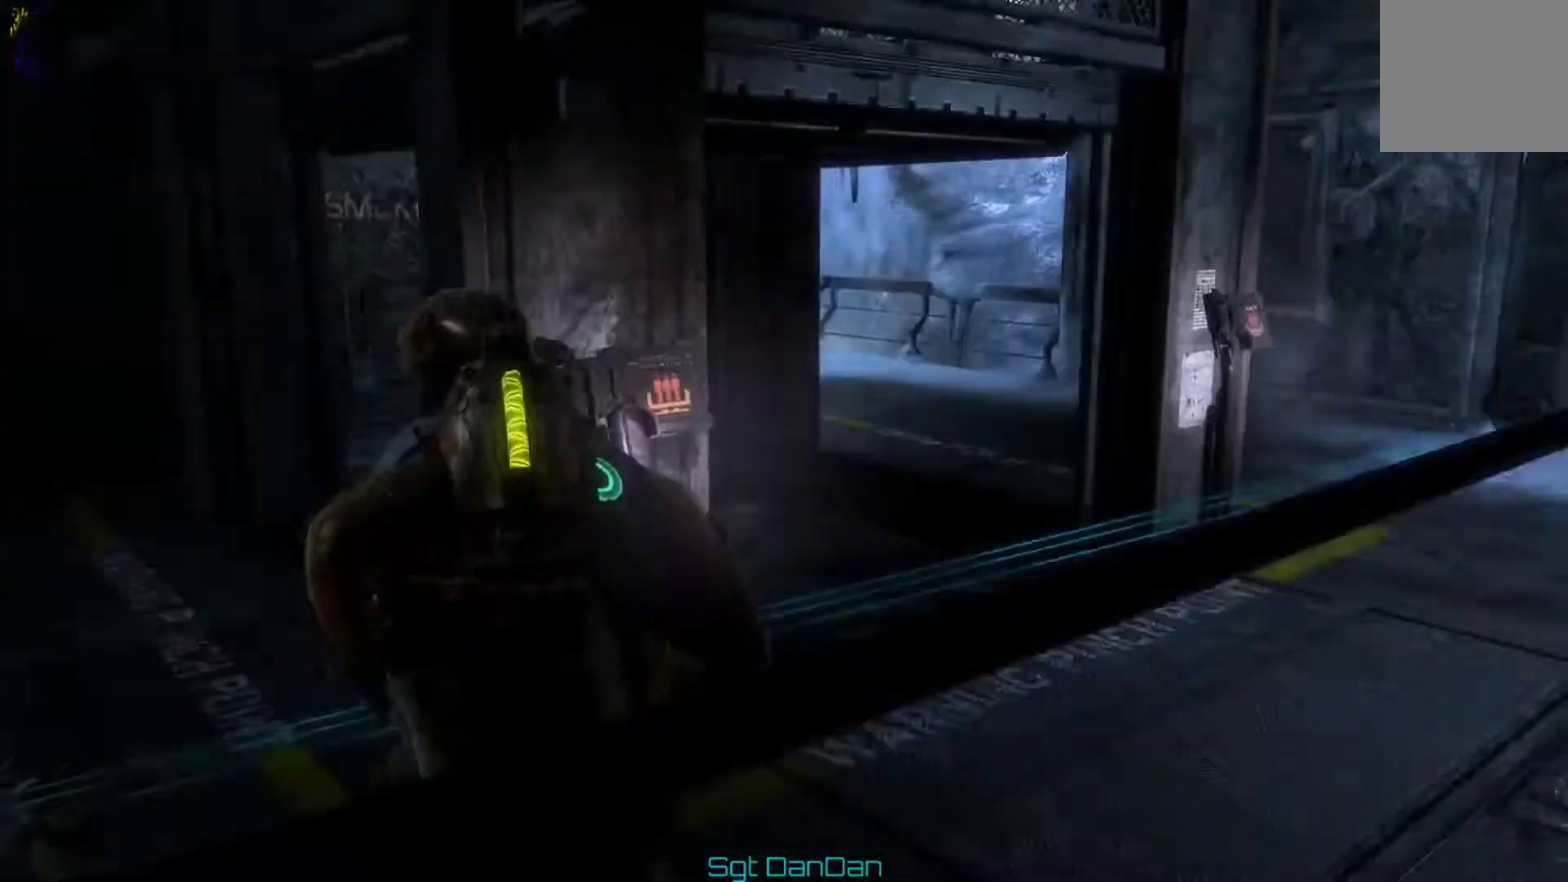
{"dt_ms": 400, "buttons": [], "left_stick": "up-right", "right_stick": "left", "events": [[33, "left_stick", "right"], [100, "right_stick", "center"], [200, "left_stick", "up-right"], [267, "right_stick", "left"]]}
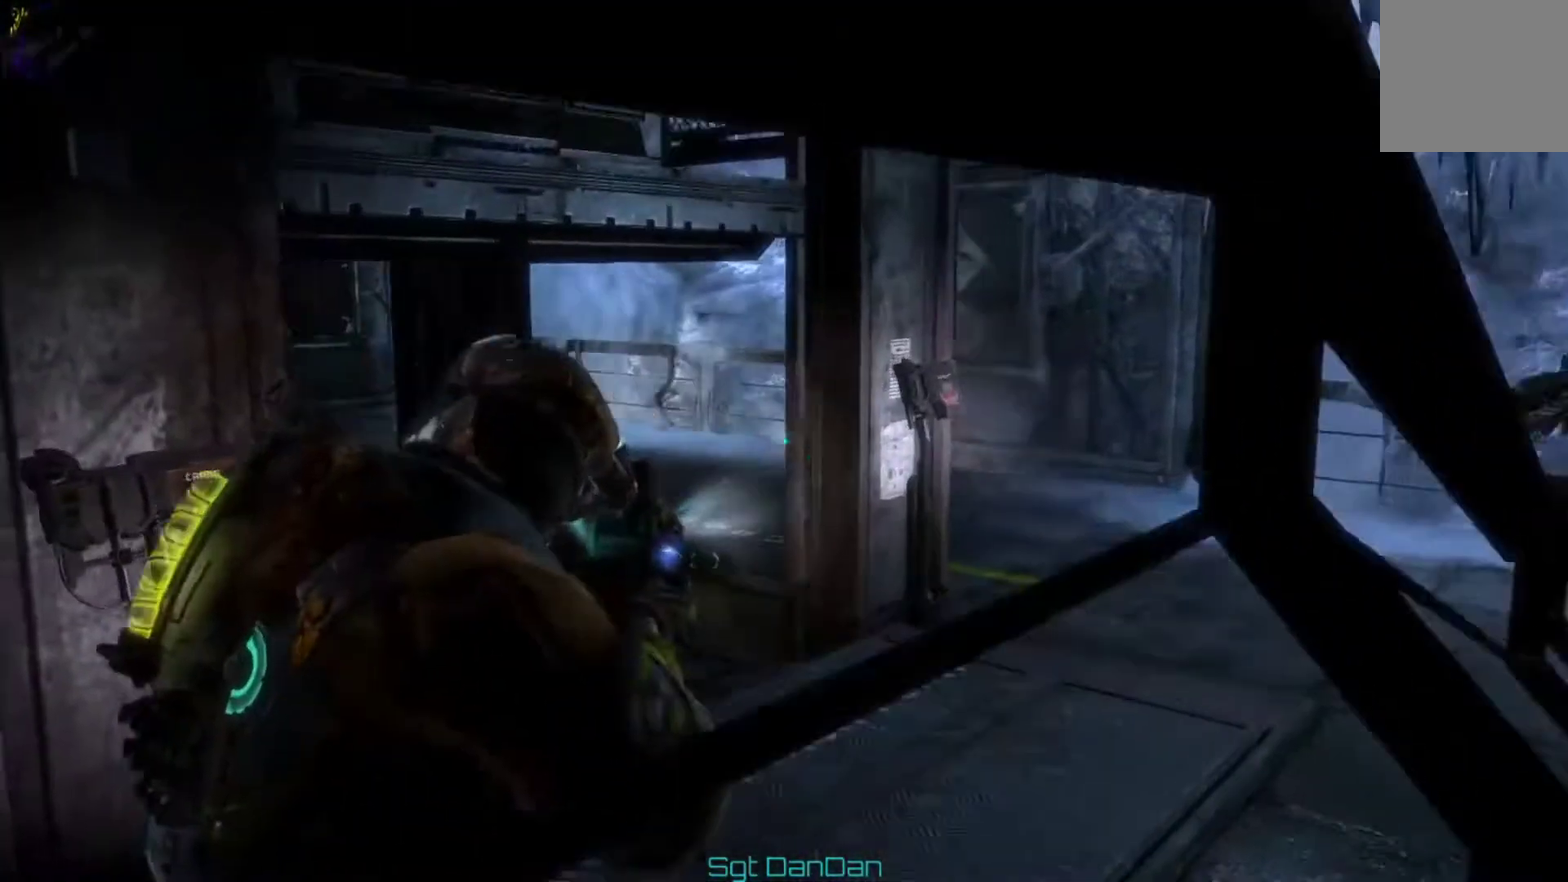
{"dt_ms": 600, "buttons": [], "left_stick": "up-right", "right_stick": "down-left", "events": [[200, "right_stick", "center"], [533, "right_stick", "down-left"]]}
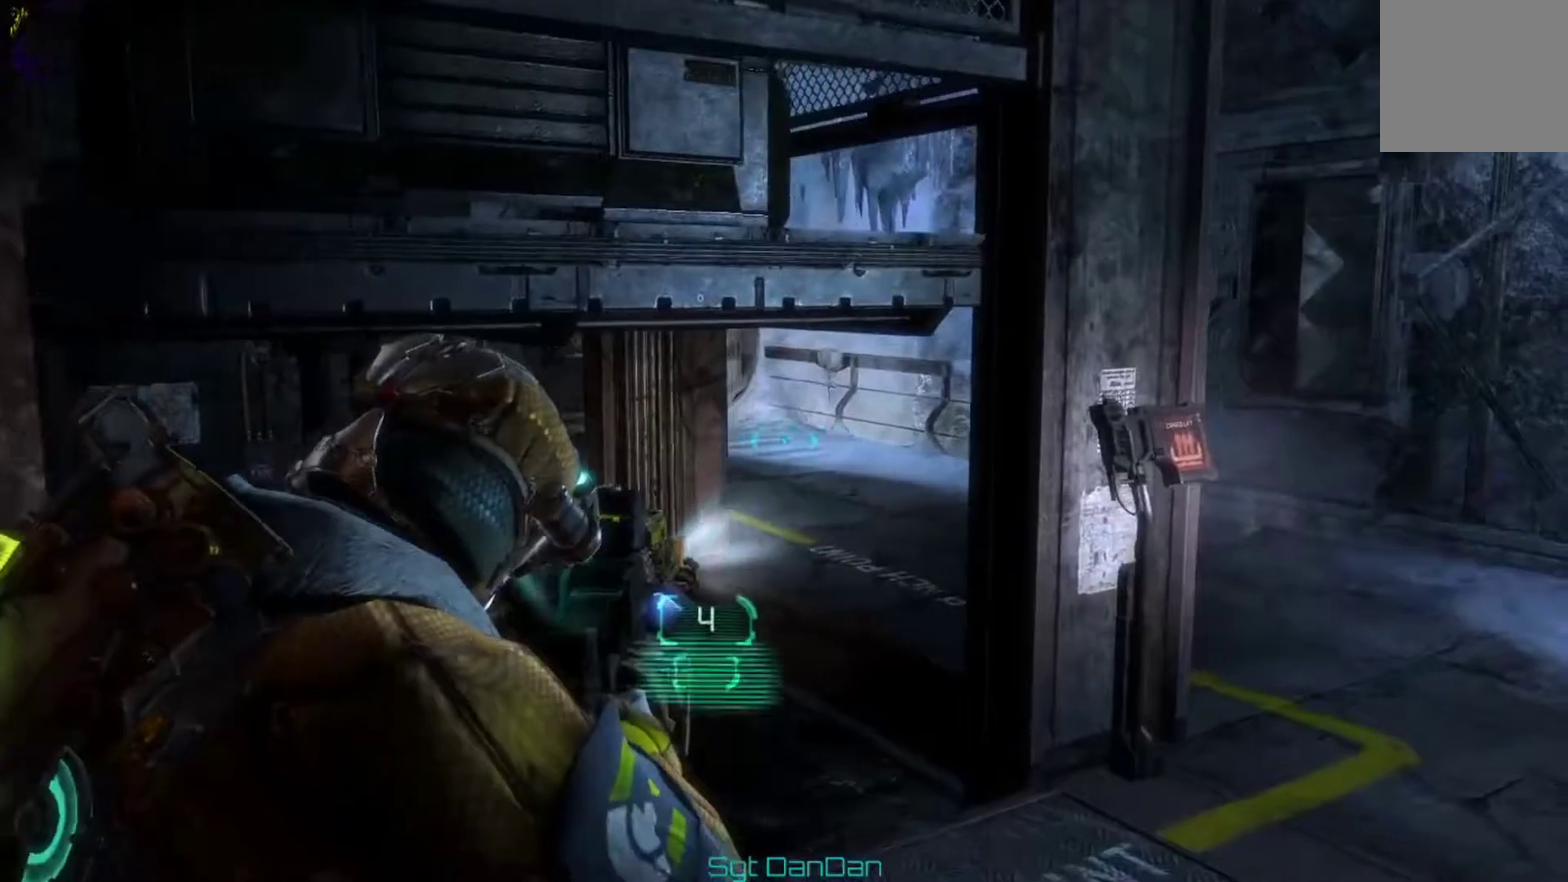
{"dt_ms": 400, "buttons": [], "left_stick": "up", "right_stick": "center", "events": [[33, "right_stick", "center"], [100, "right_stick", "right"], [267, "left_stick", "up"], [400, "right_stick", "center"]]}